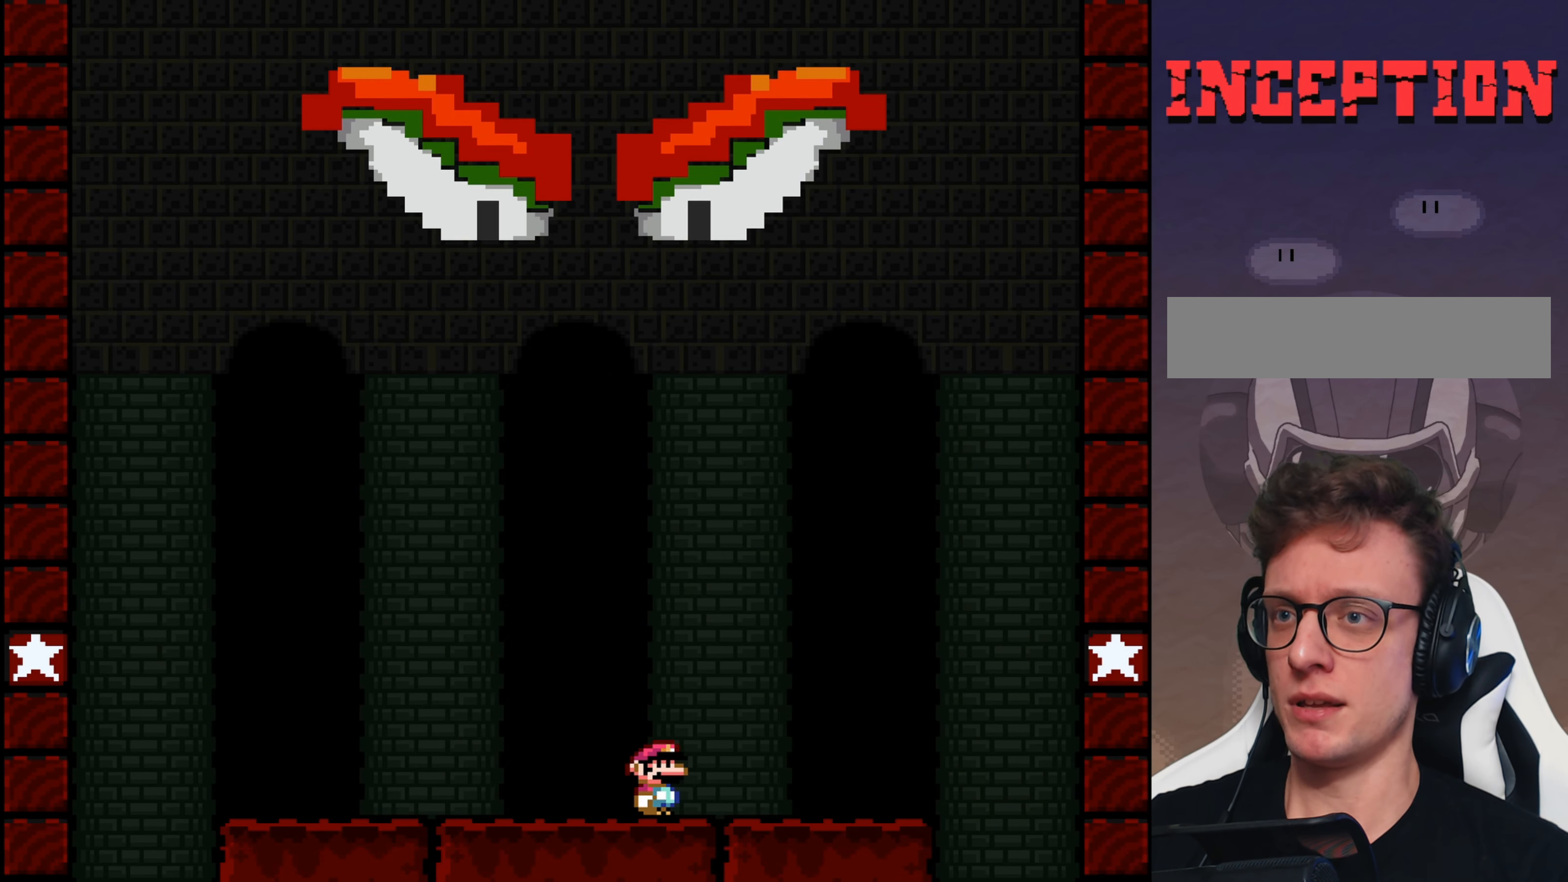
Gameplay with a controller (Nintendo layout); each line is a JSON object with the inputs held at the frame after it. "events" lists button and stick changes between this image and that frame as [ms after this image, input, new state], when the widget could be followed in between. Not read: DPAD_RIGHT L3 R3.
{"buttons": ["Y"], "events": []}
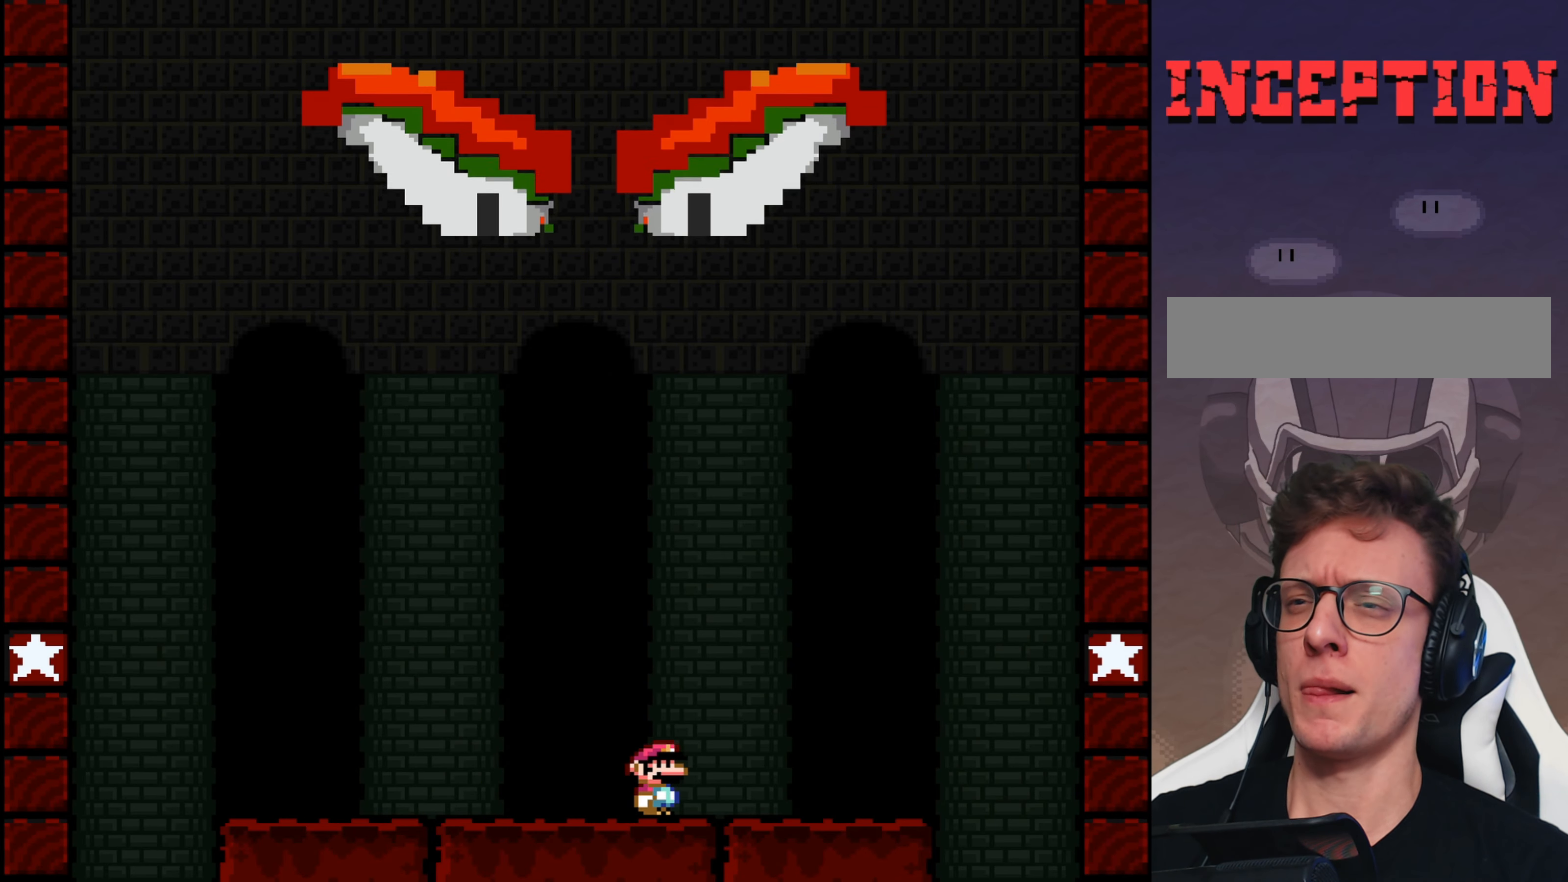
{"buttons": ["Y"], "events": []}
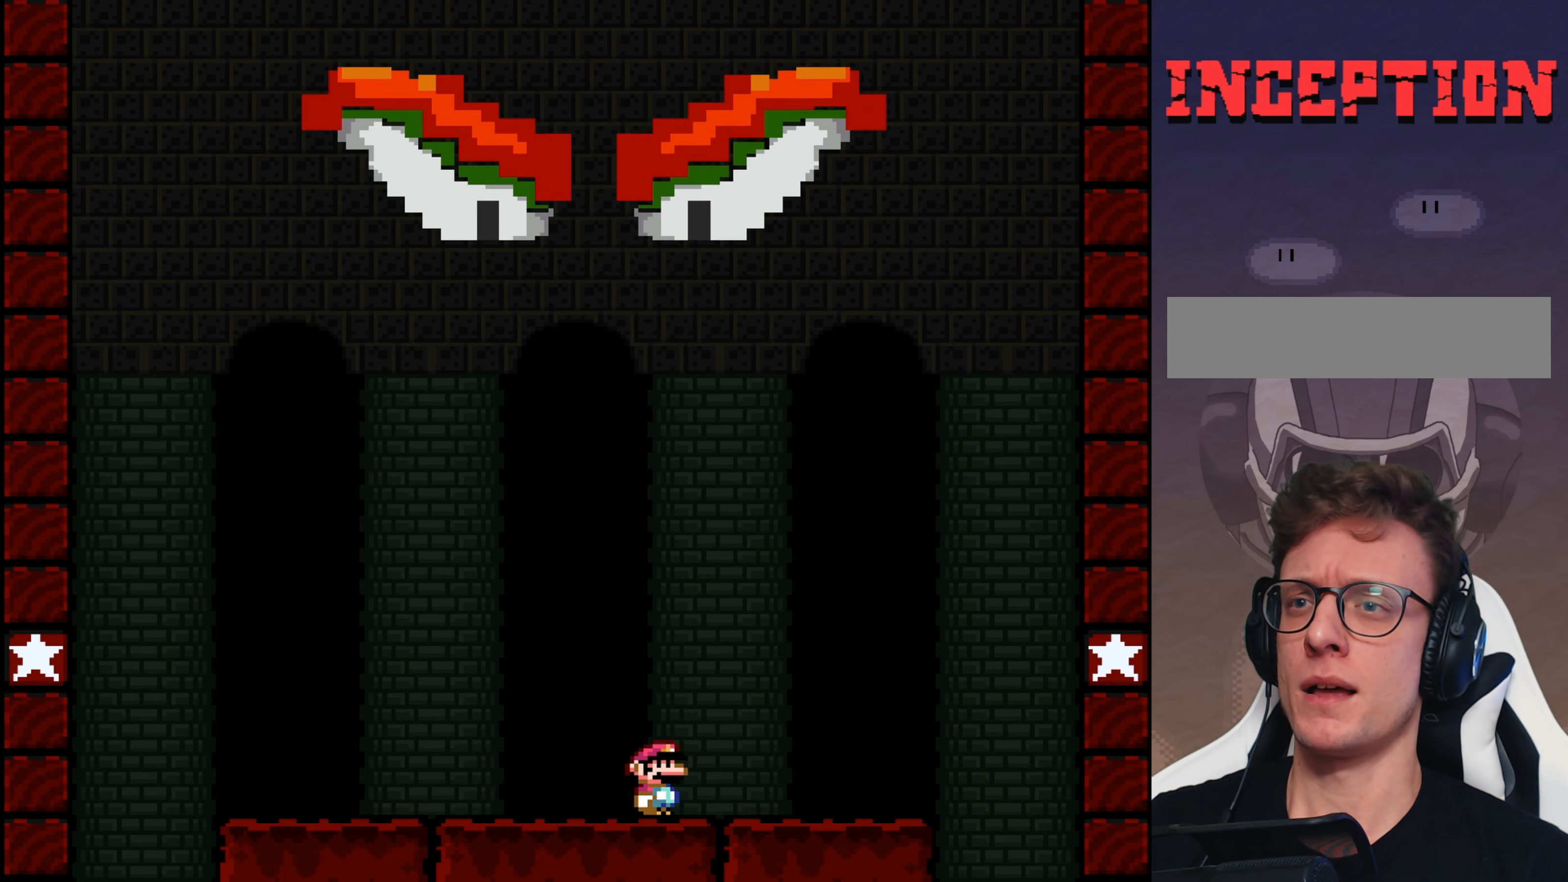
{"buttons": ["Y"], "events": []}
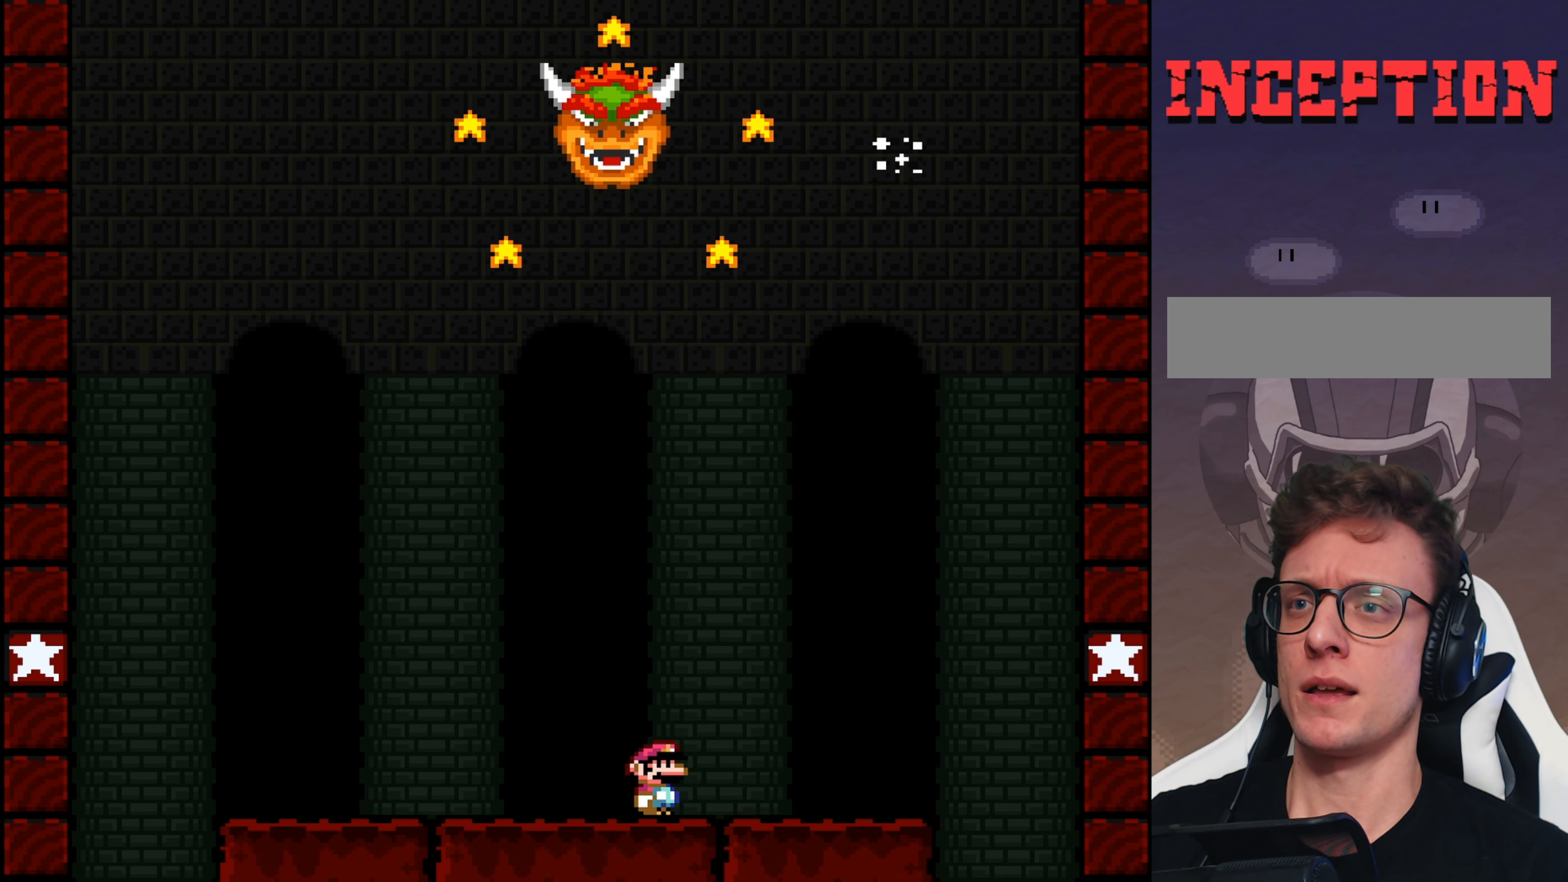
{"buttons": ["Y"], "events": []}
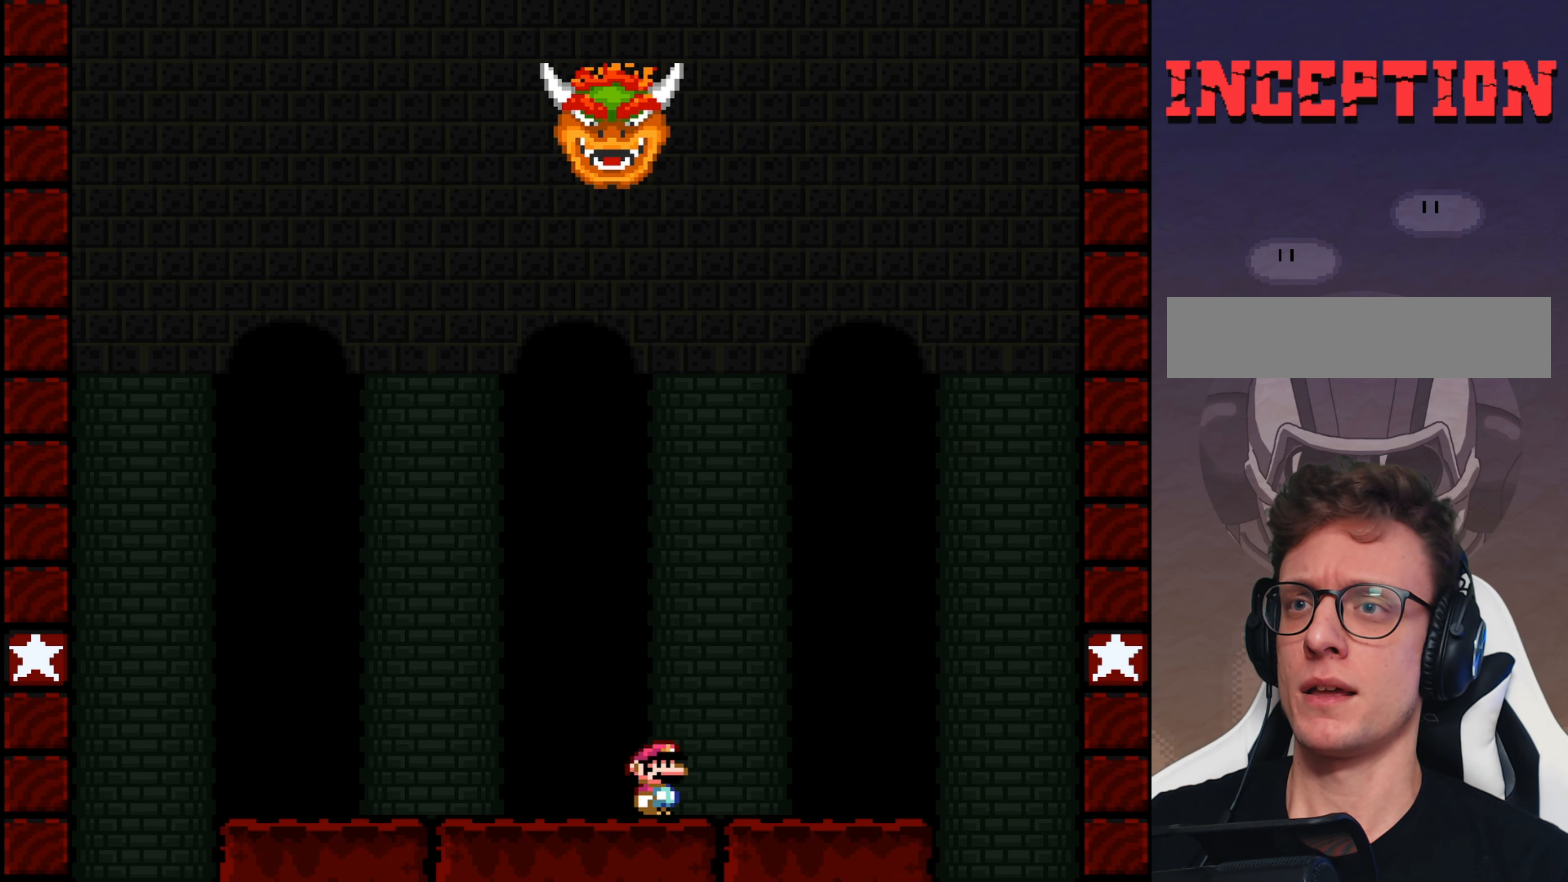
{"buttons": ["Y", "DPAD_LEFT"], "events": [[366, "DPAD_LEFT", "down"]]}
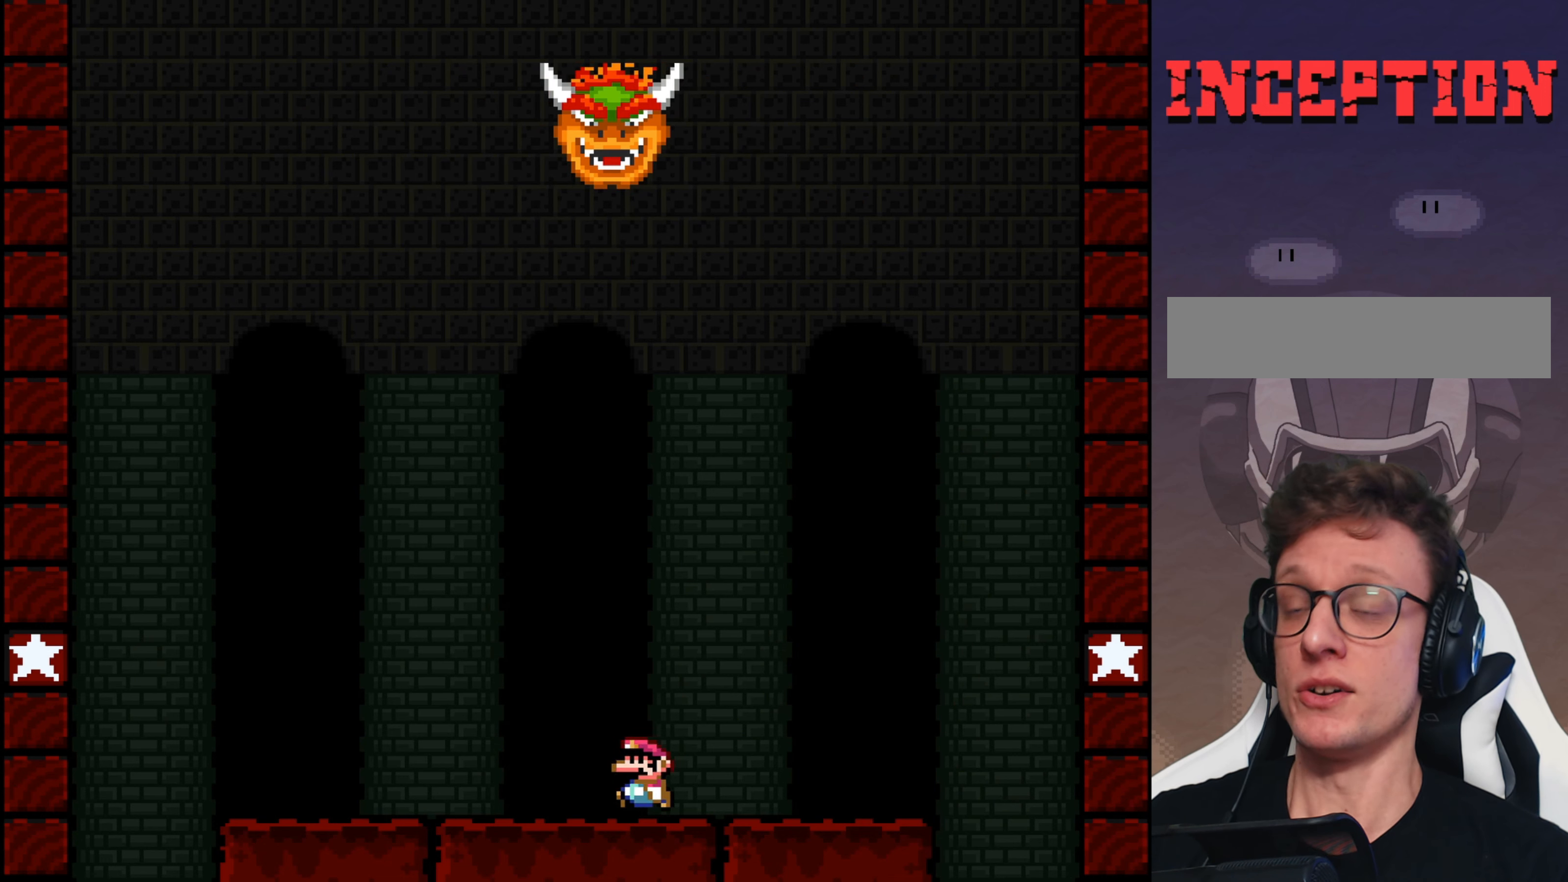
{"buttons": ["Y"], "events": [[166, "DPAD_LEFT", "up"]]}
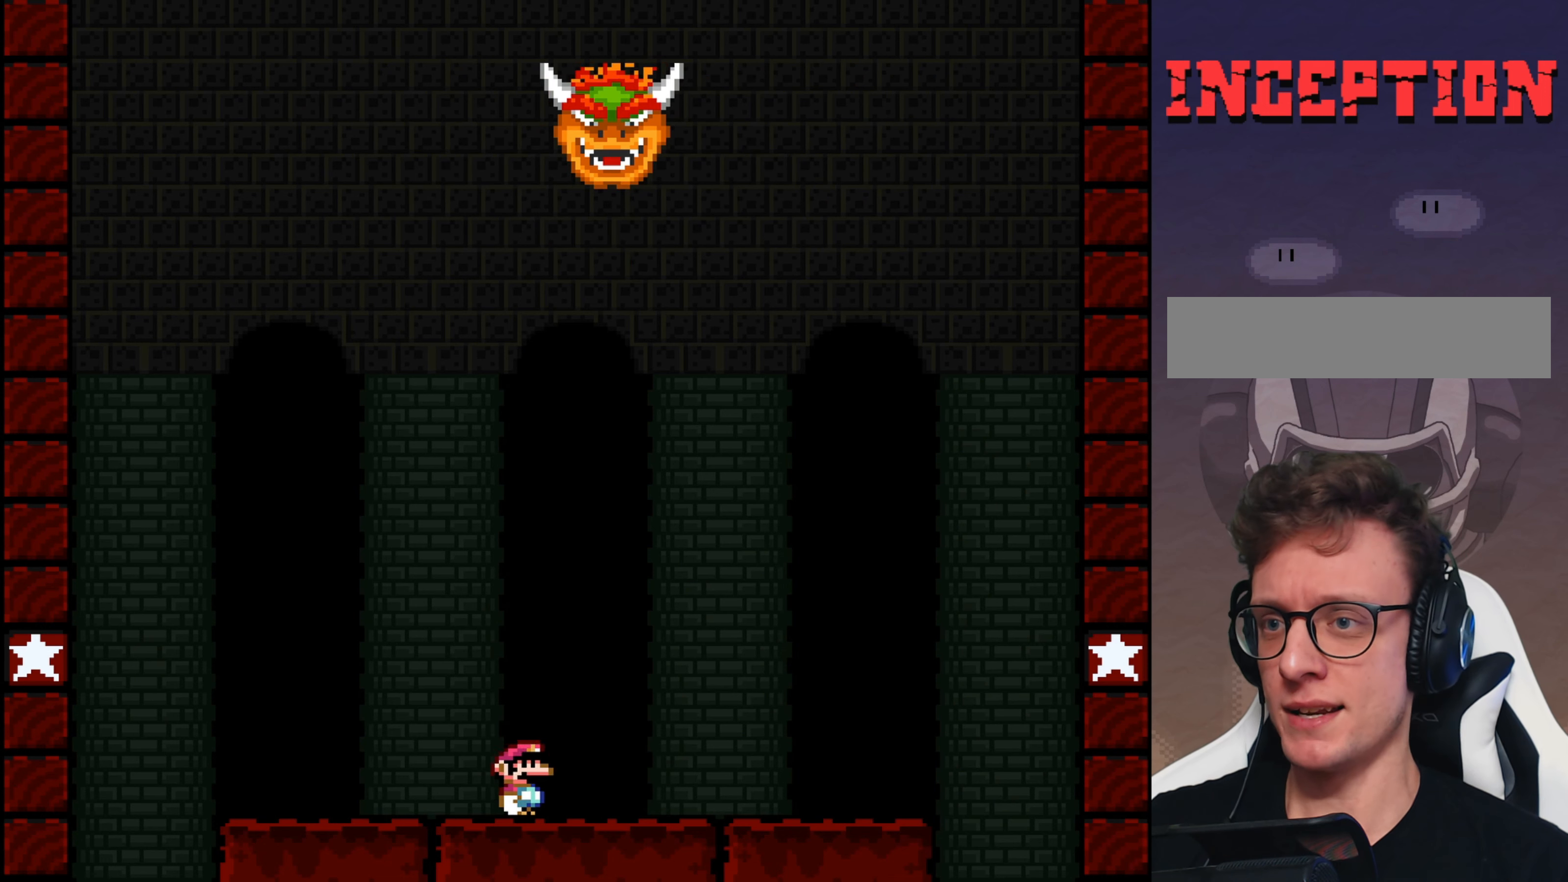
{"buttons": ["Y"], "events": []}
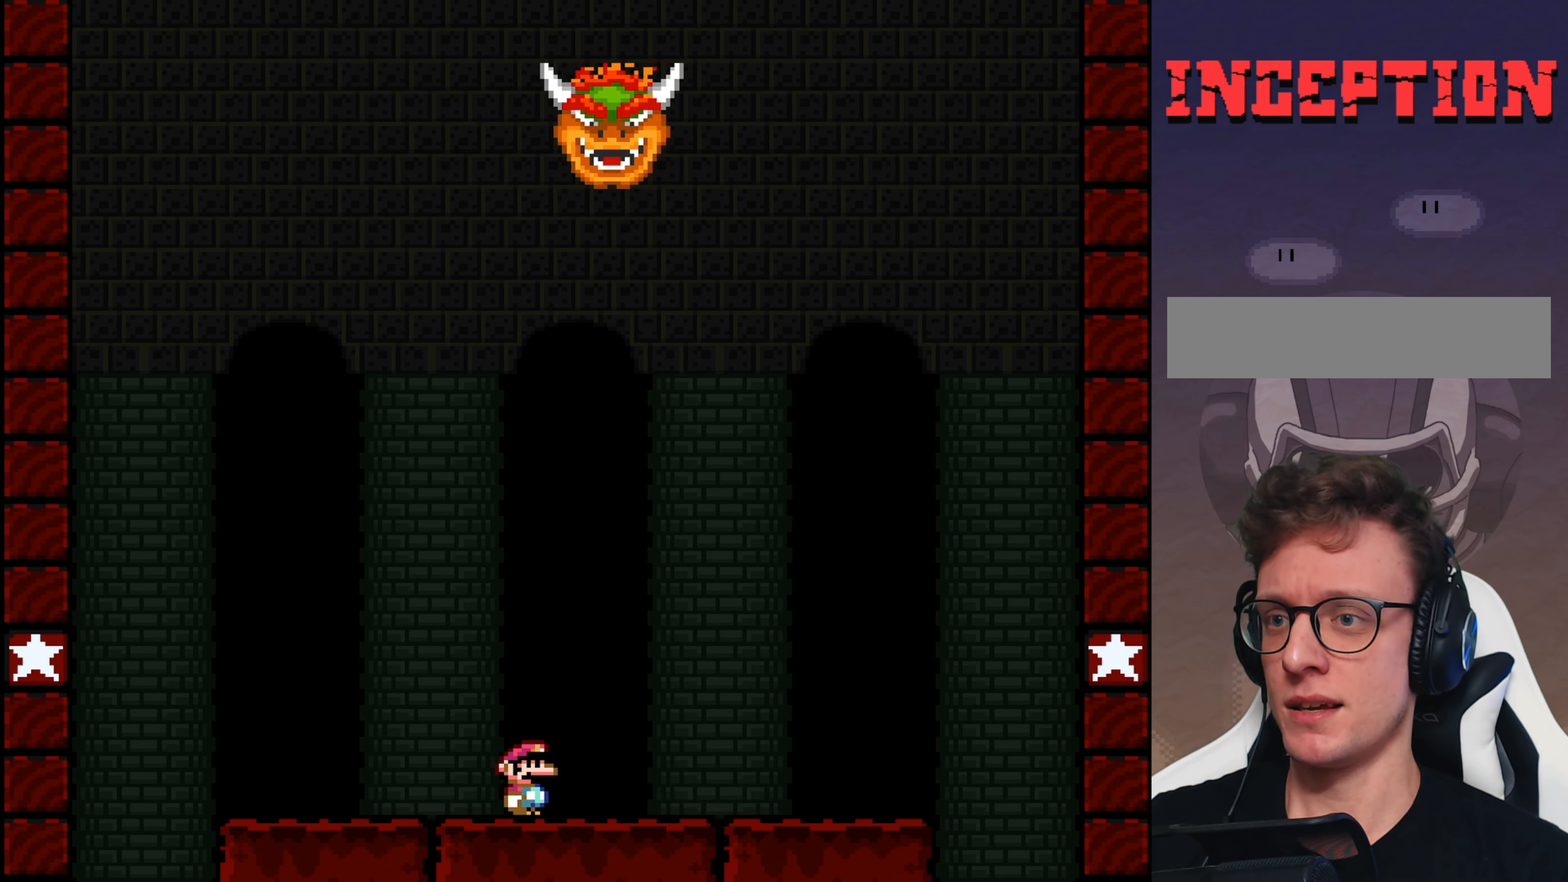
{"buttons": ["Y"], "events": []}
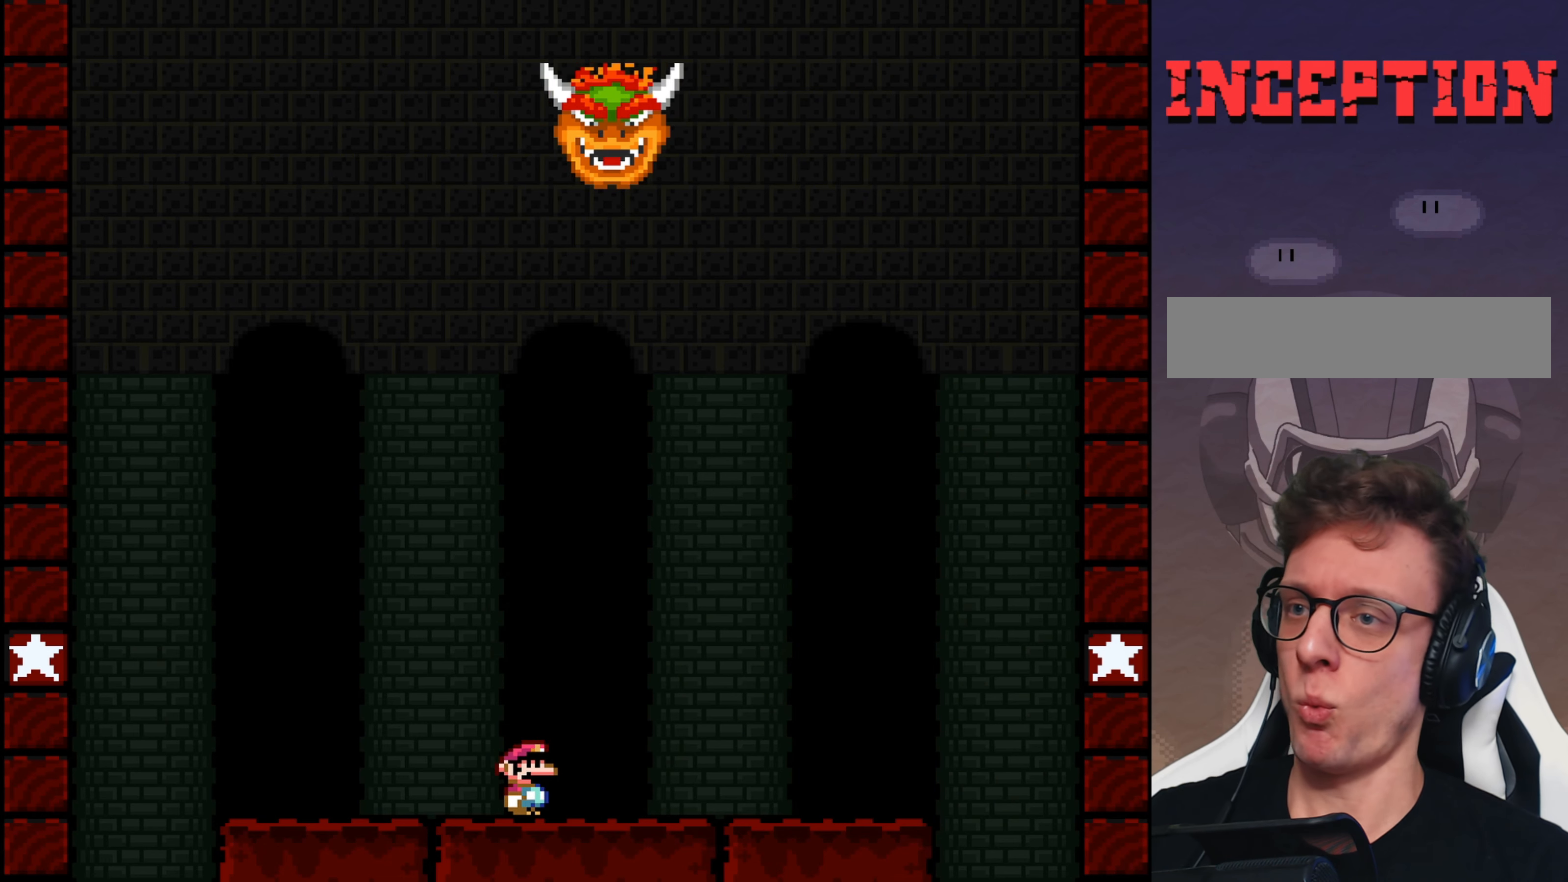
{"buttons": ["Y"], "events": []}
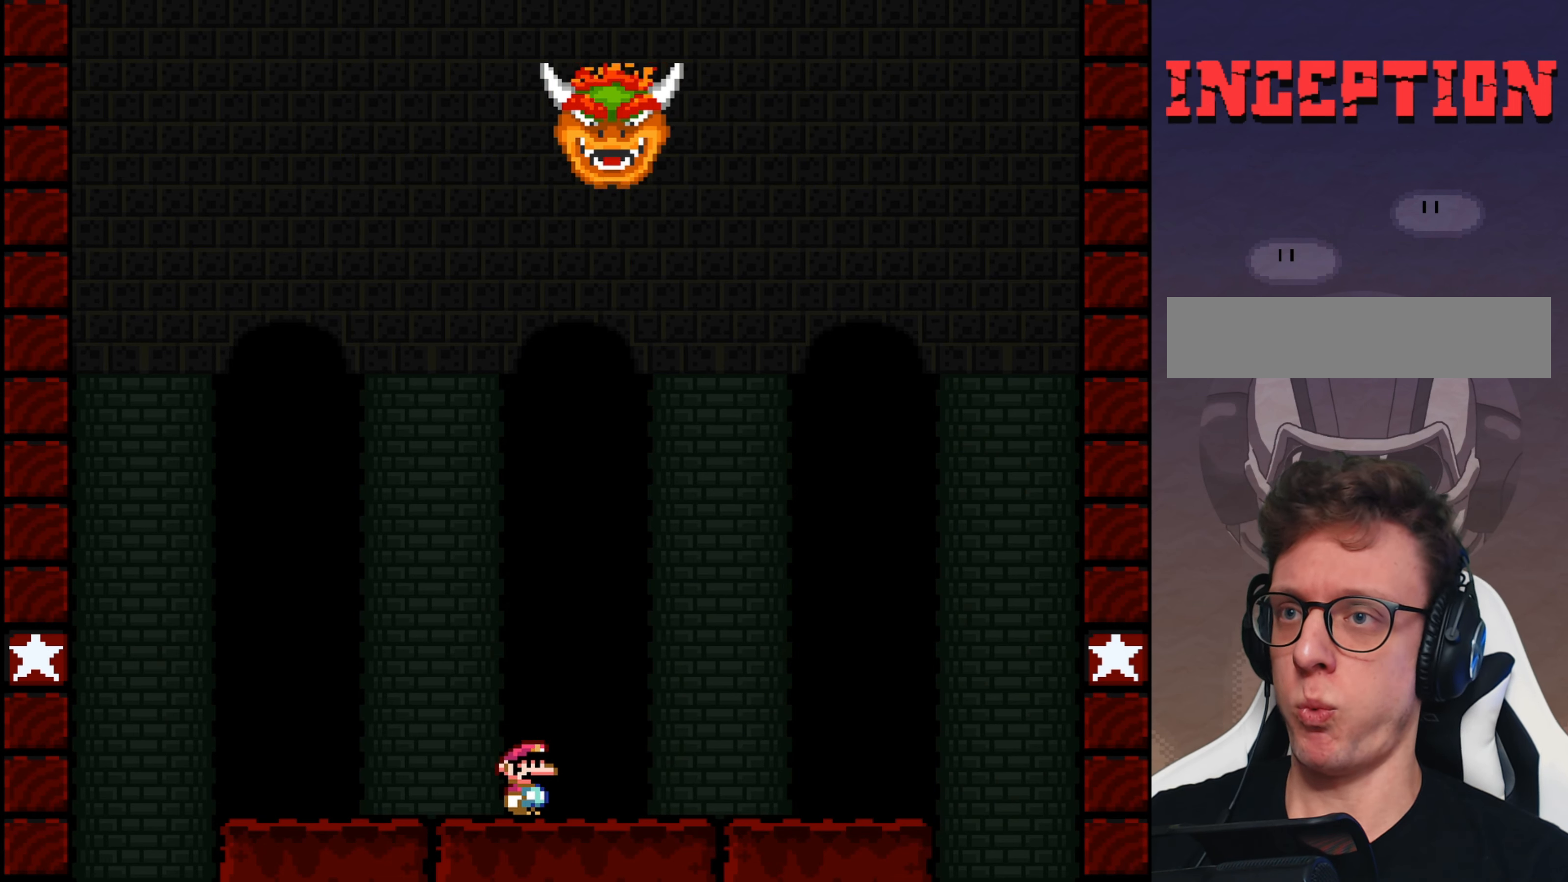
{"buttons": ["Y"], "events": []}
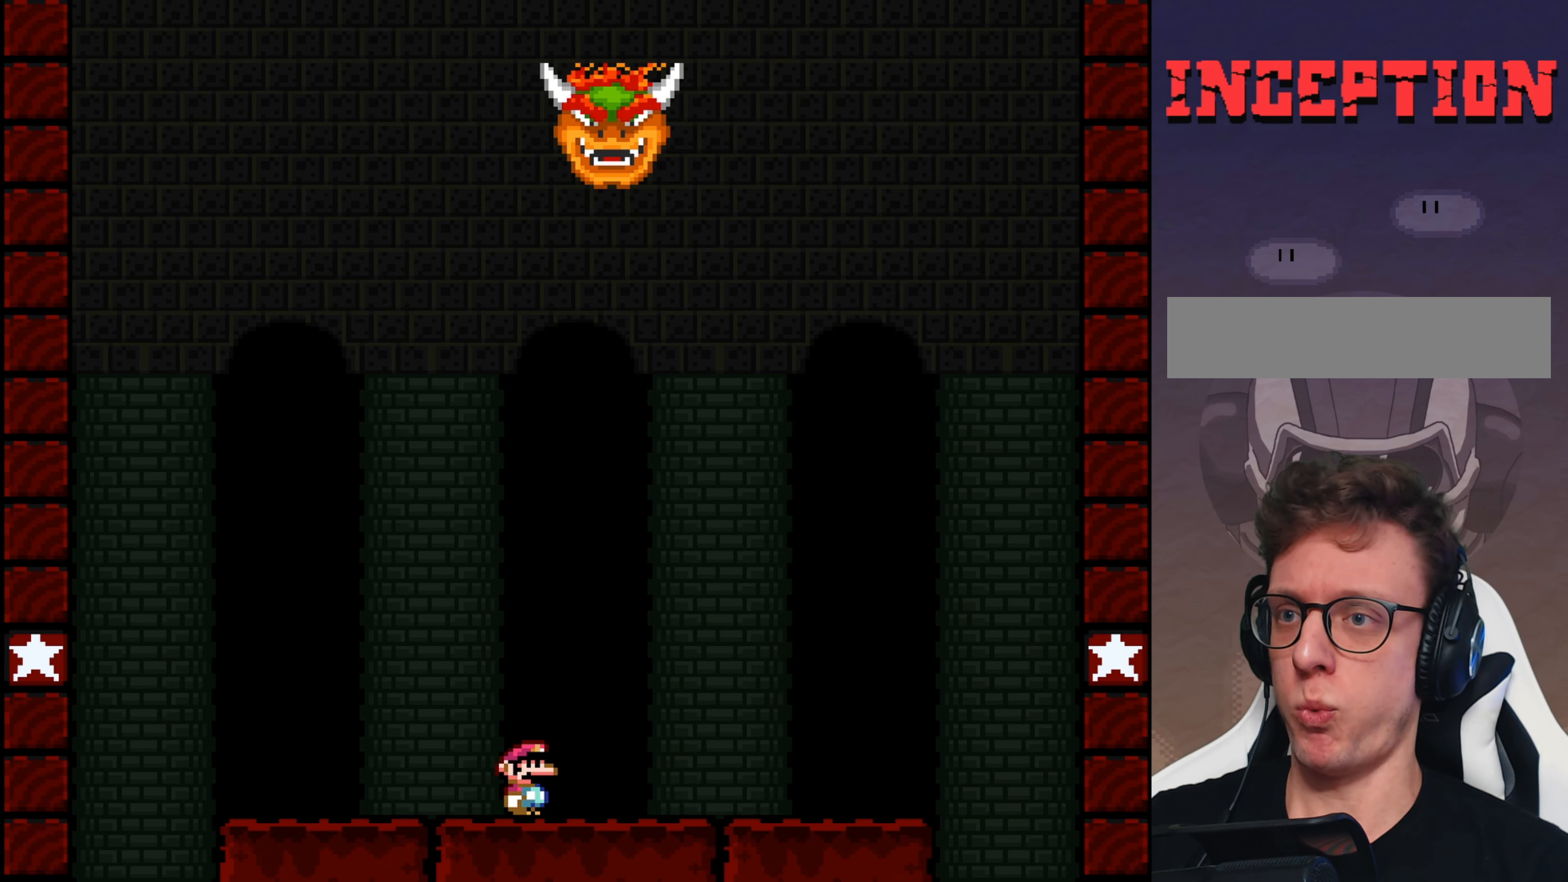
{"buttons": ["Y"], "events": []}
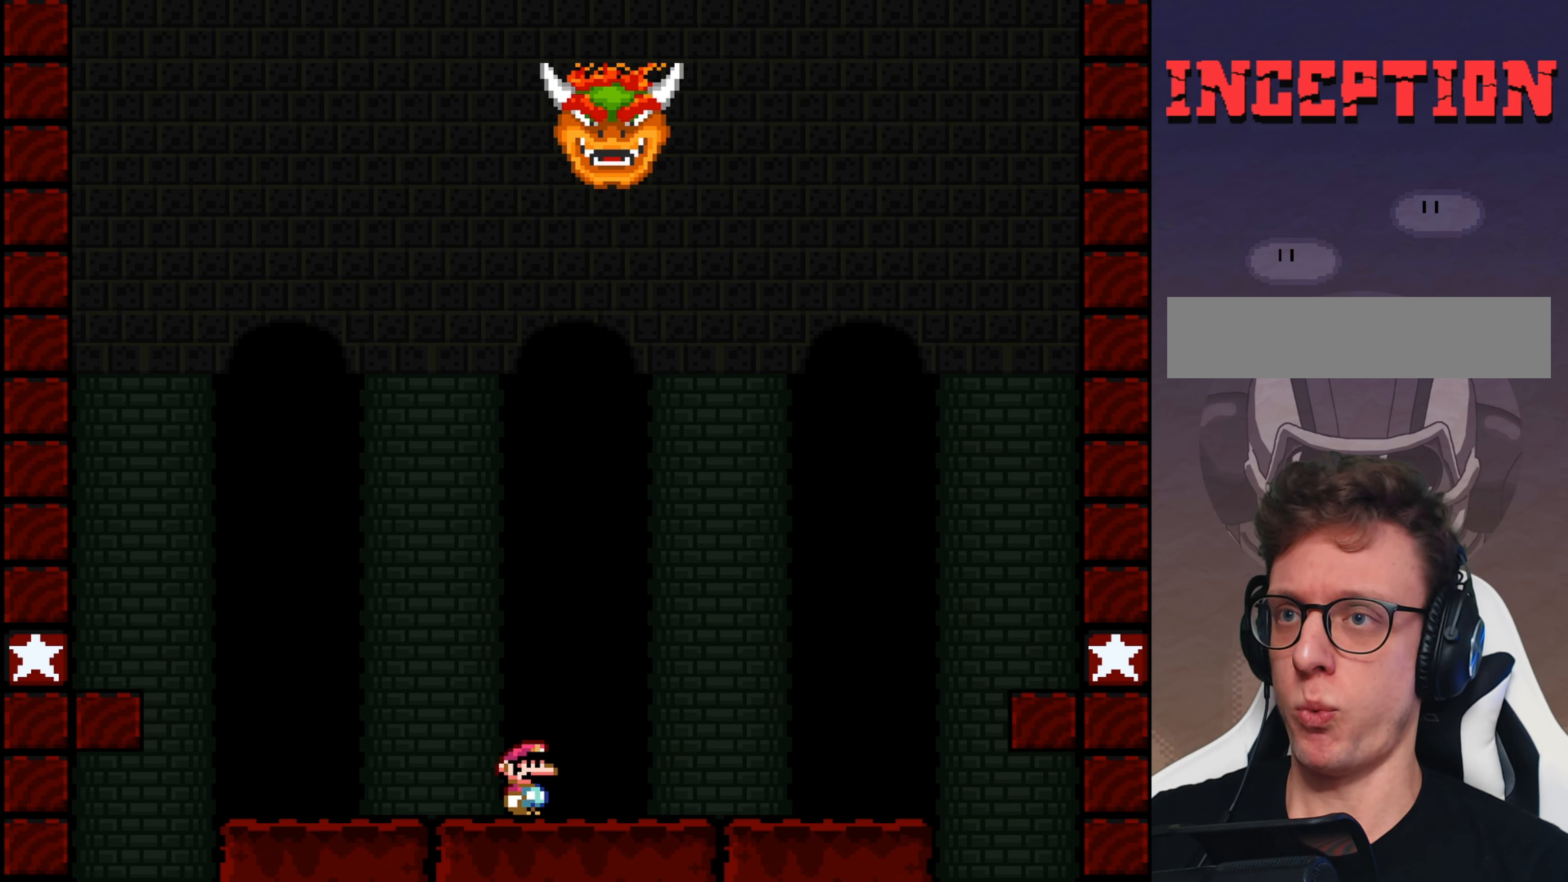
{"buttons": ["Y"], "events": []}
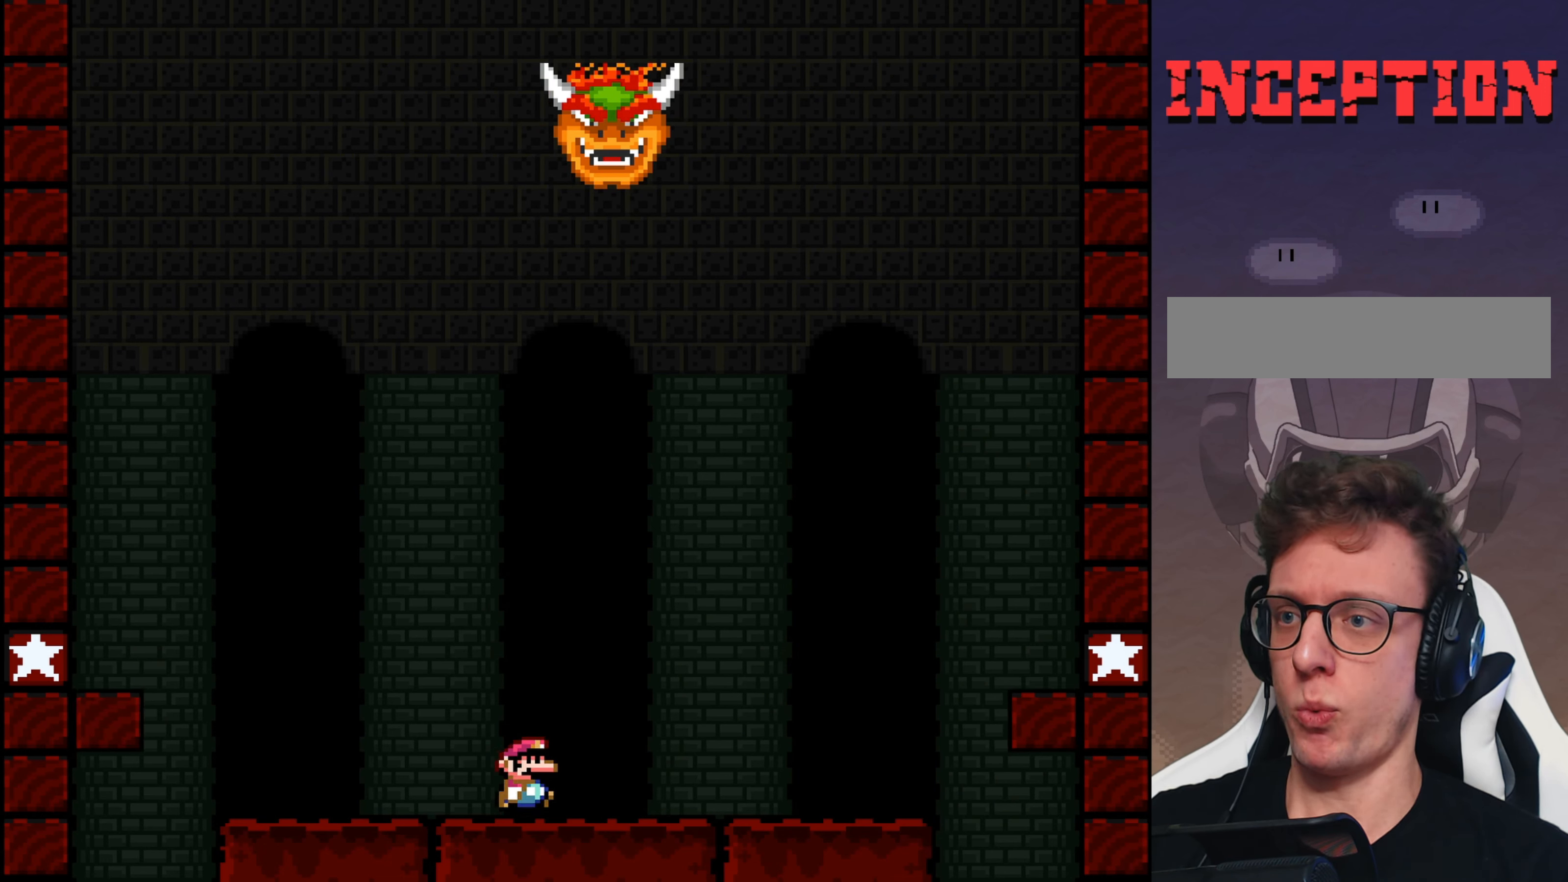
{"buttons": ["Y"], "events": []}
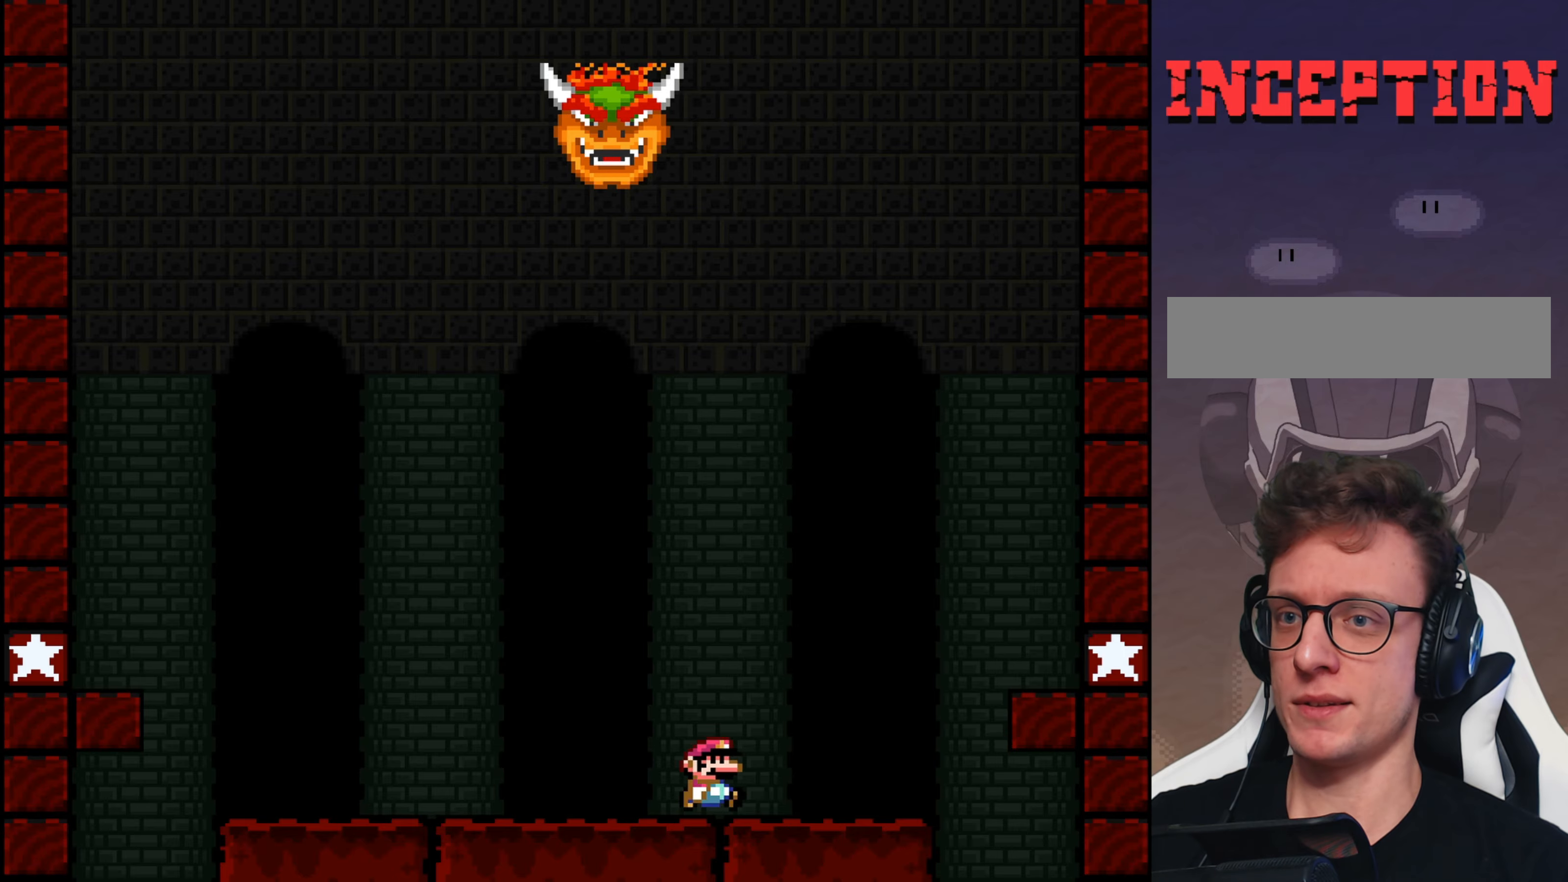
{"buttons": ["Y"], "events": [[83, "B", "down"], [183, "B", "up"]]}
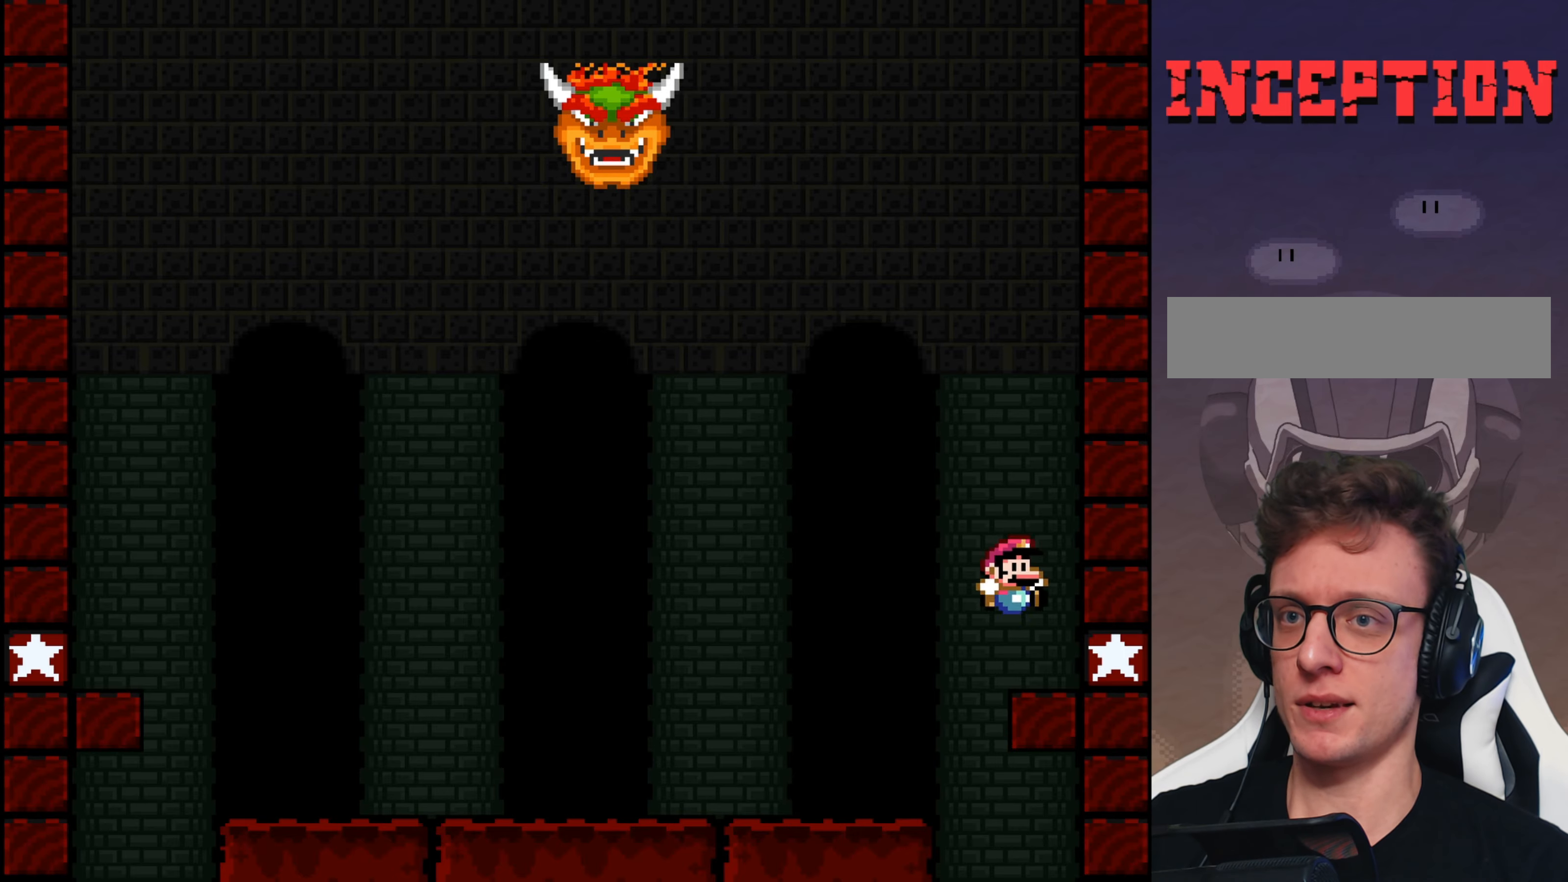
{"buttons": ["Y"], "events": []}
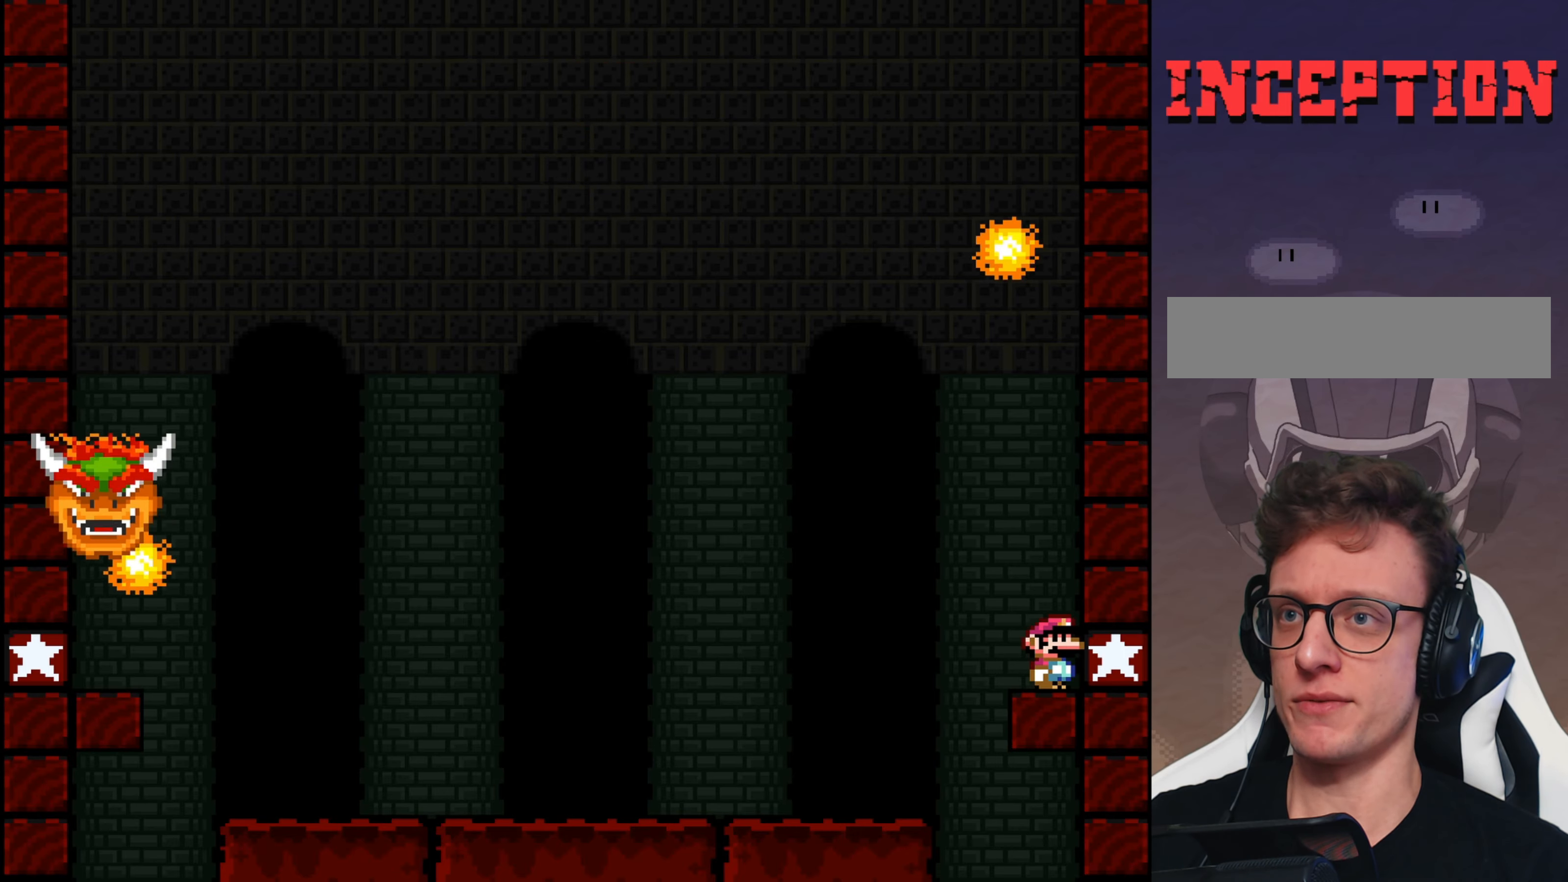
{"buttons": ["B", "Y", "DPAD_LEFT"], "events": [[300, "DPAD_LEFT", "down"], [450, "B", "down"]]}
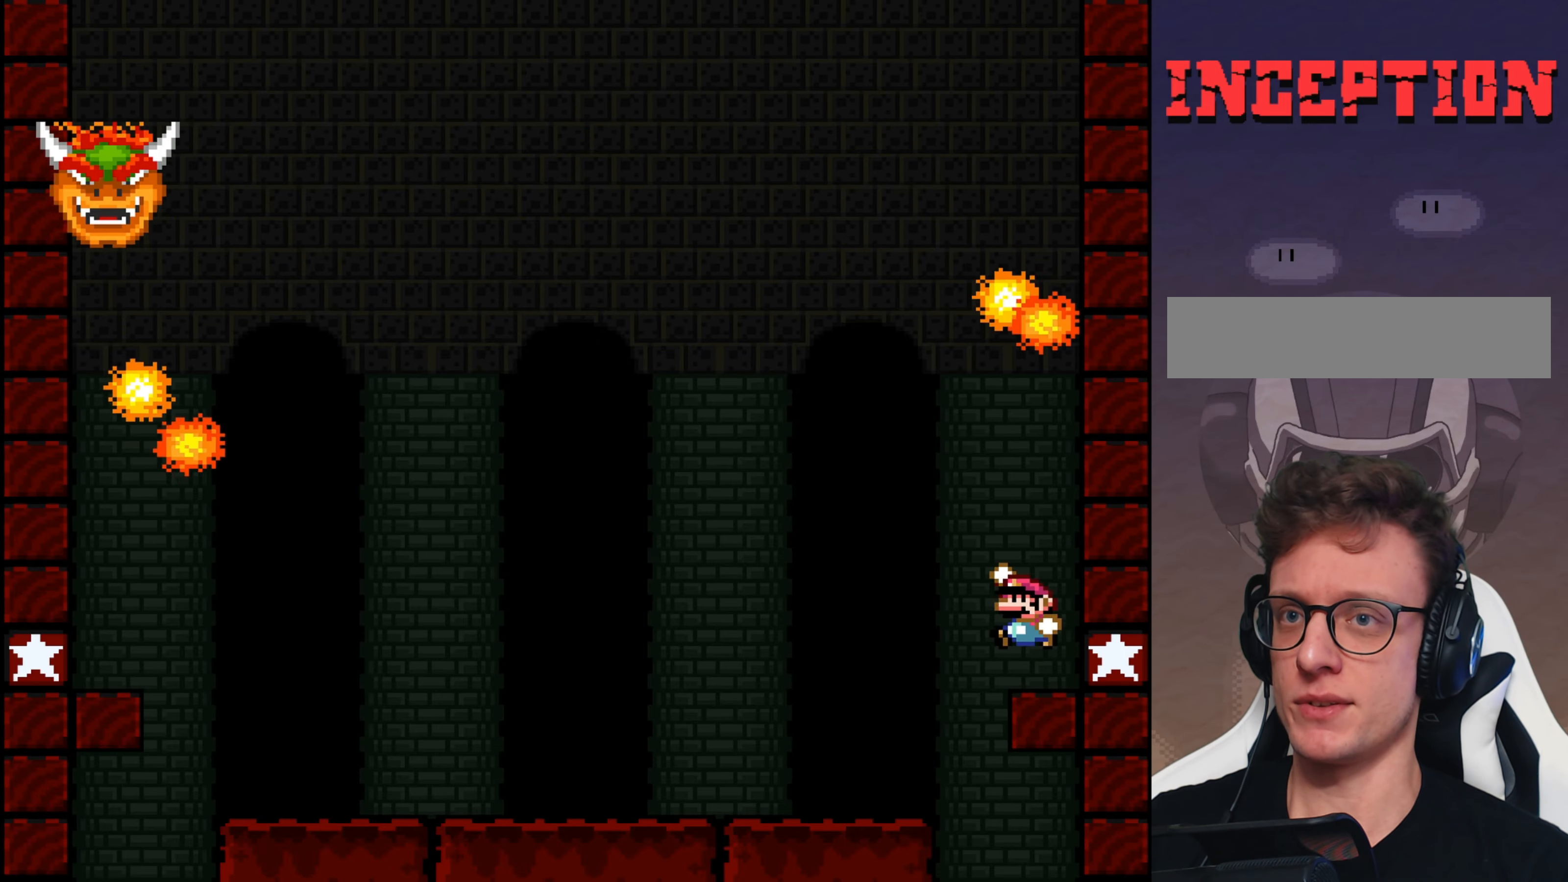
{"buttons": ["Y"], "events": [[17, "B", "up"], [417, "DPAD_LEFT", "up"]]}
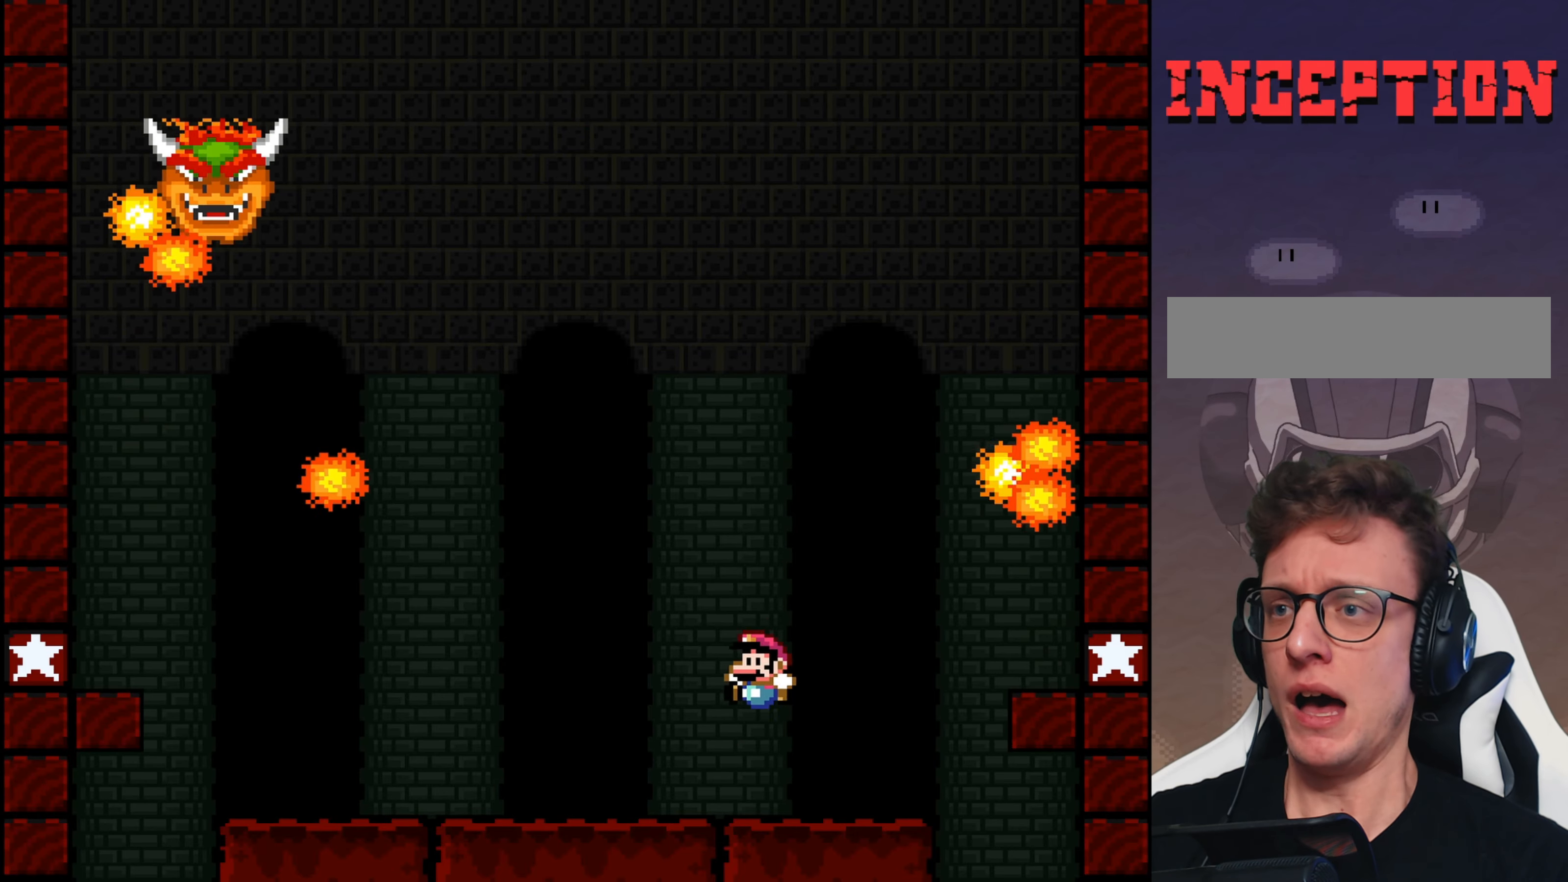
{"buttons": ["Y"], "events": []}
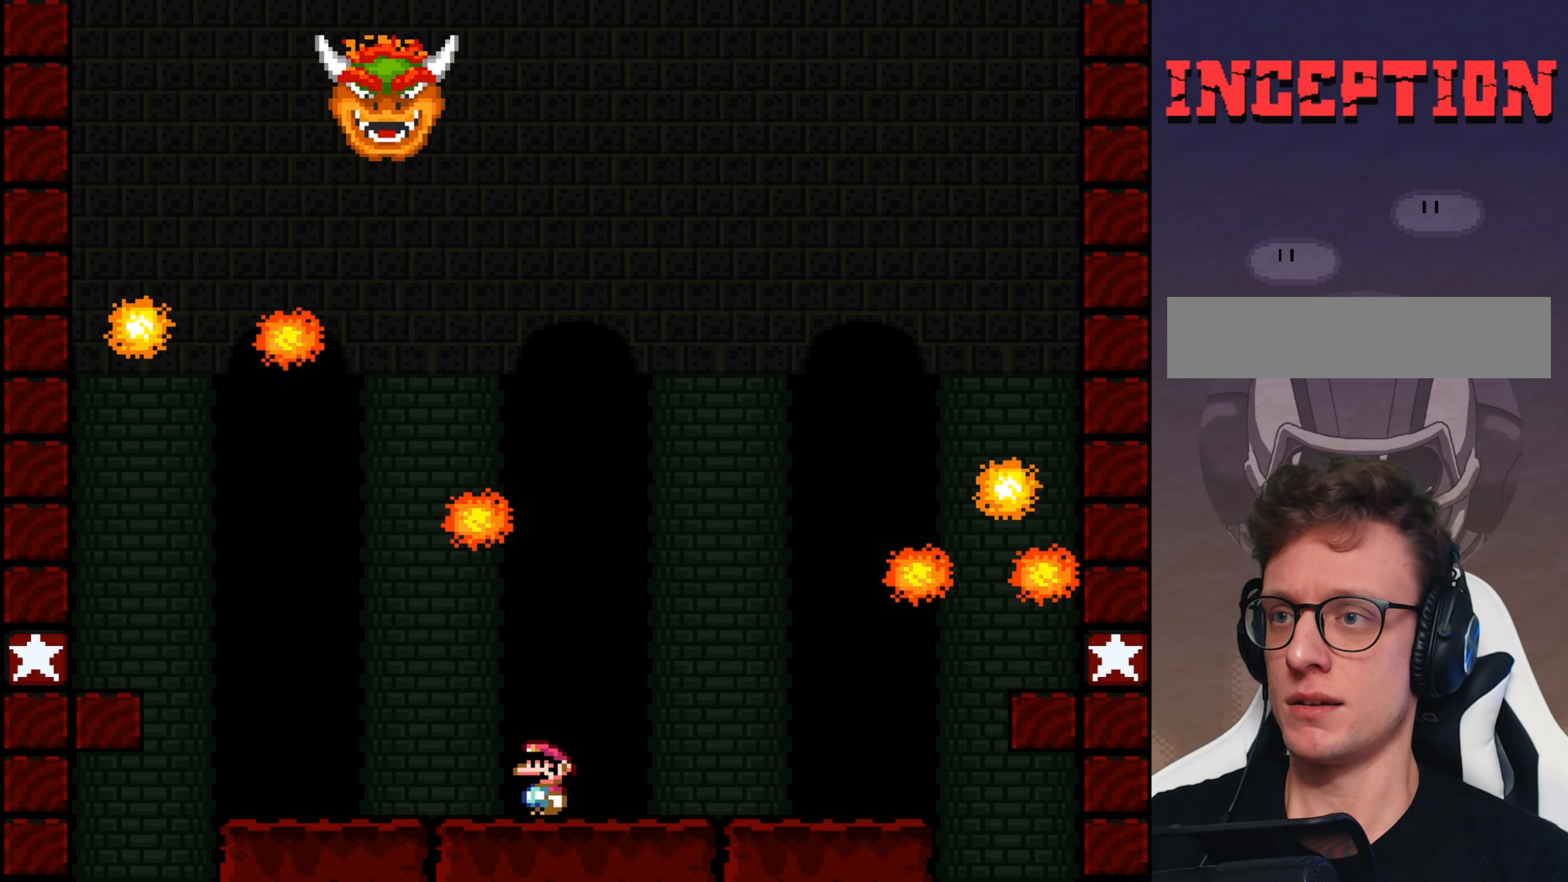
{"buttons": ["Y", "DPAD_LEFT"], "events": [[467, "DPAD_LEFT", "down"]]}
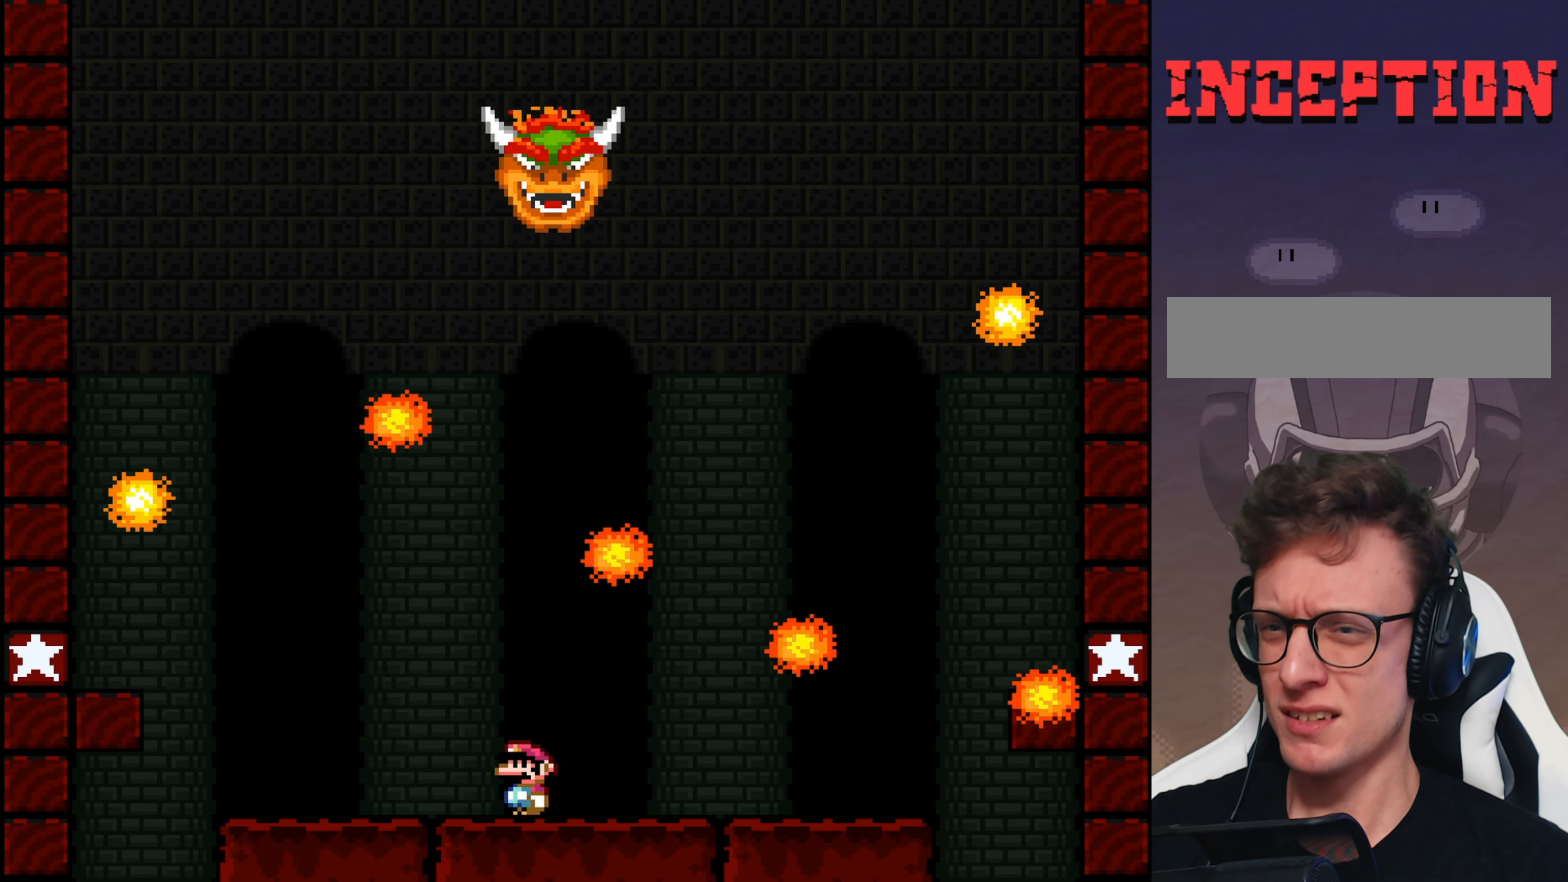
{"buttons": ["Y"], "events": [[183, "DPAD_LEFT", "up"]]}
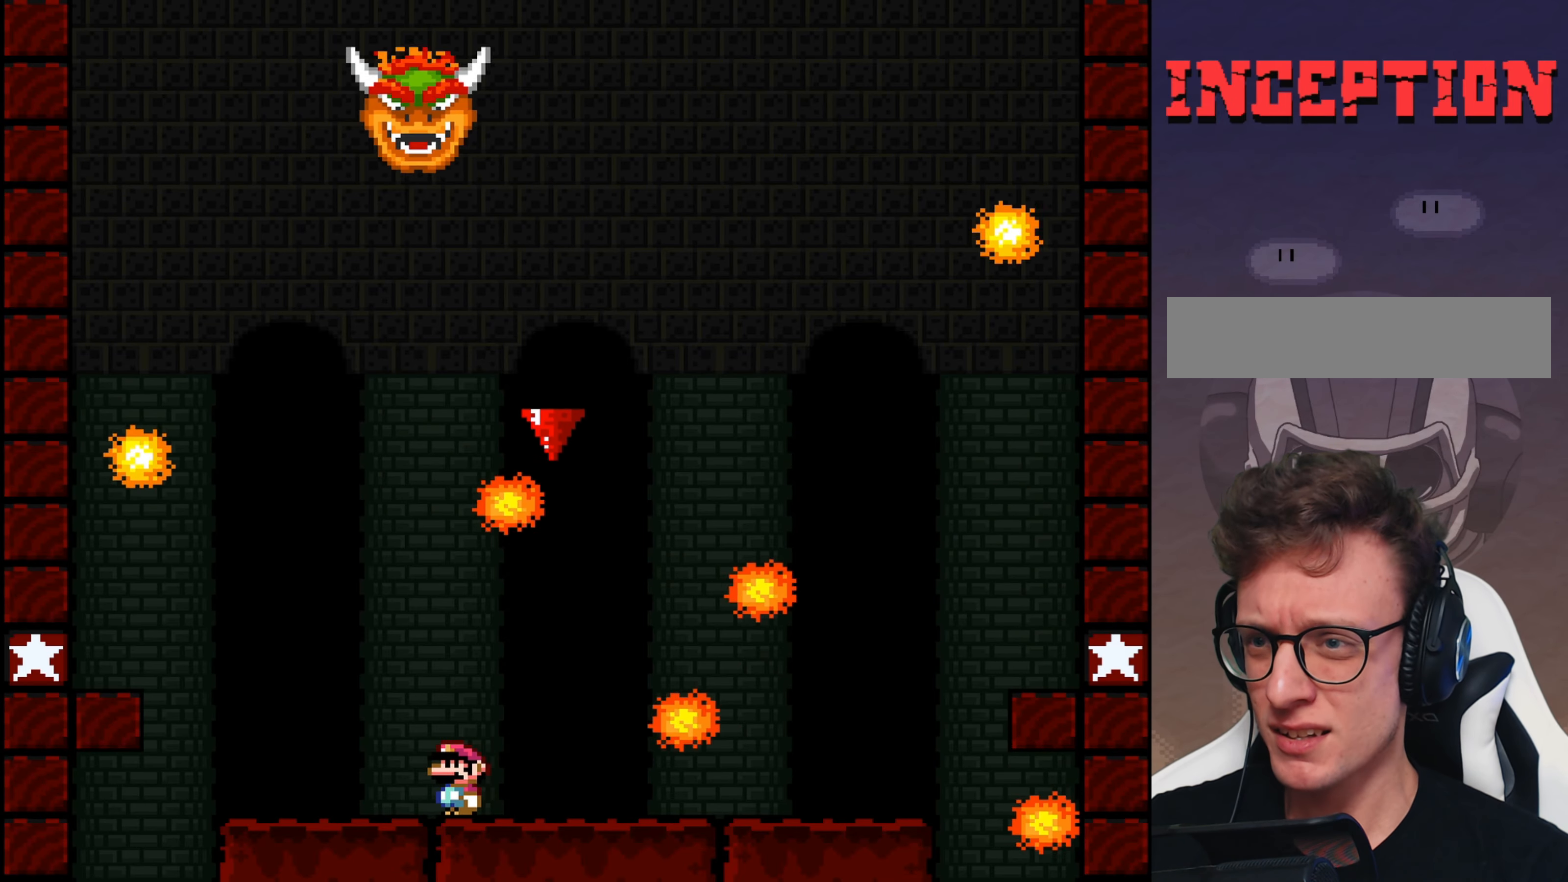
{"buttons": ["Y"], "events": [[117, "DPAD_LEFT", "down"], [433, "DPAD_LEFT", "up"]]}
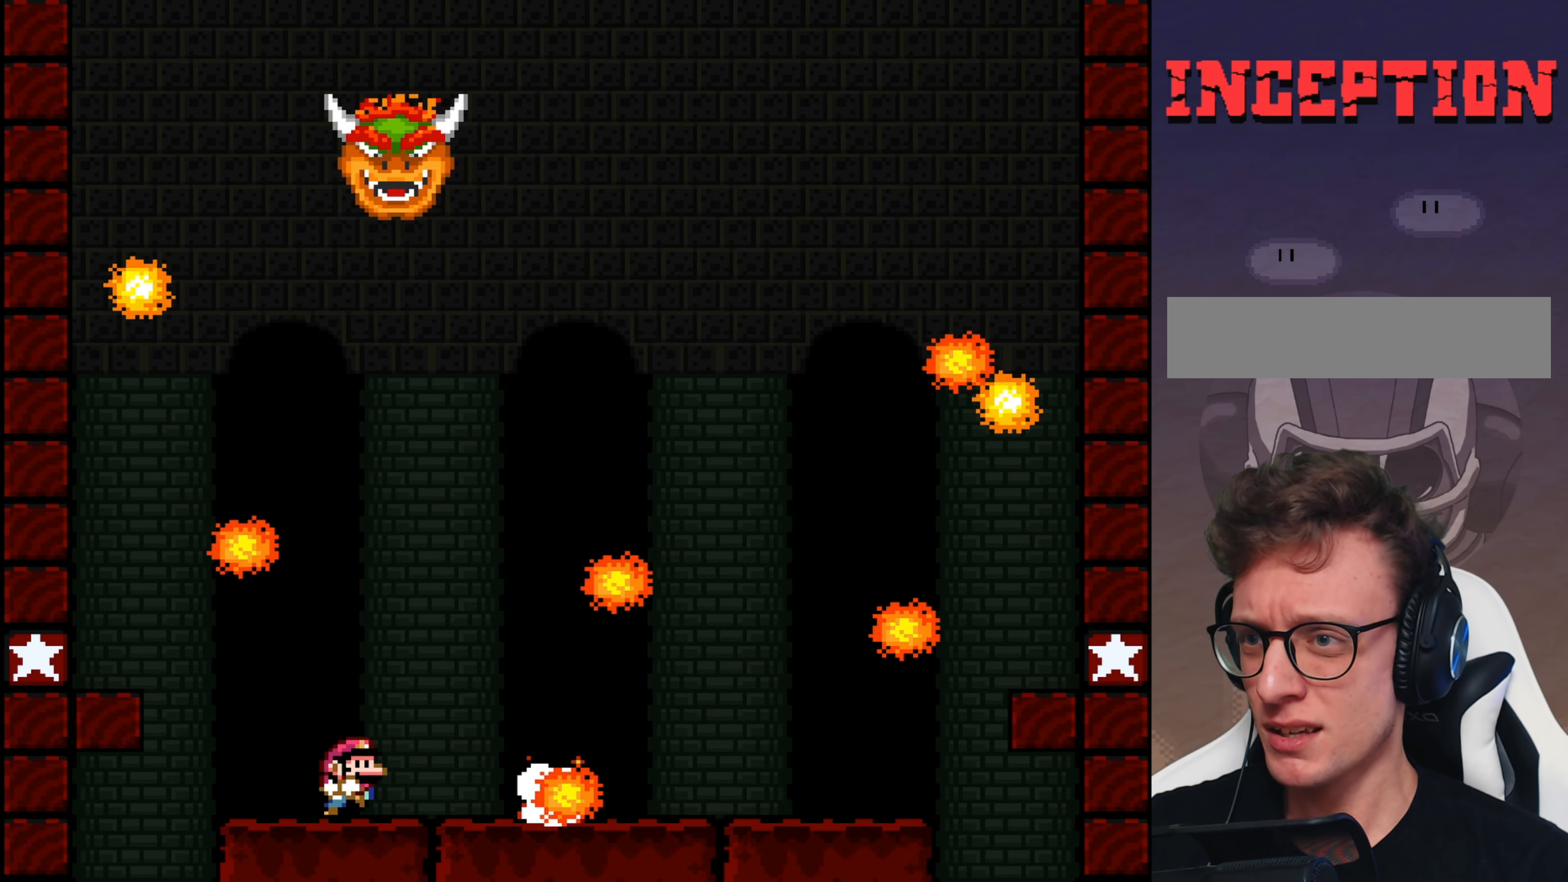
{"buttons": ["B", "Y"], "events": [[33, "B", "down"]]}
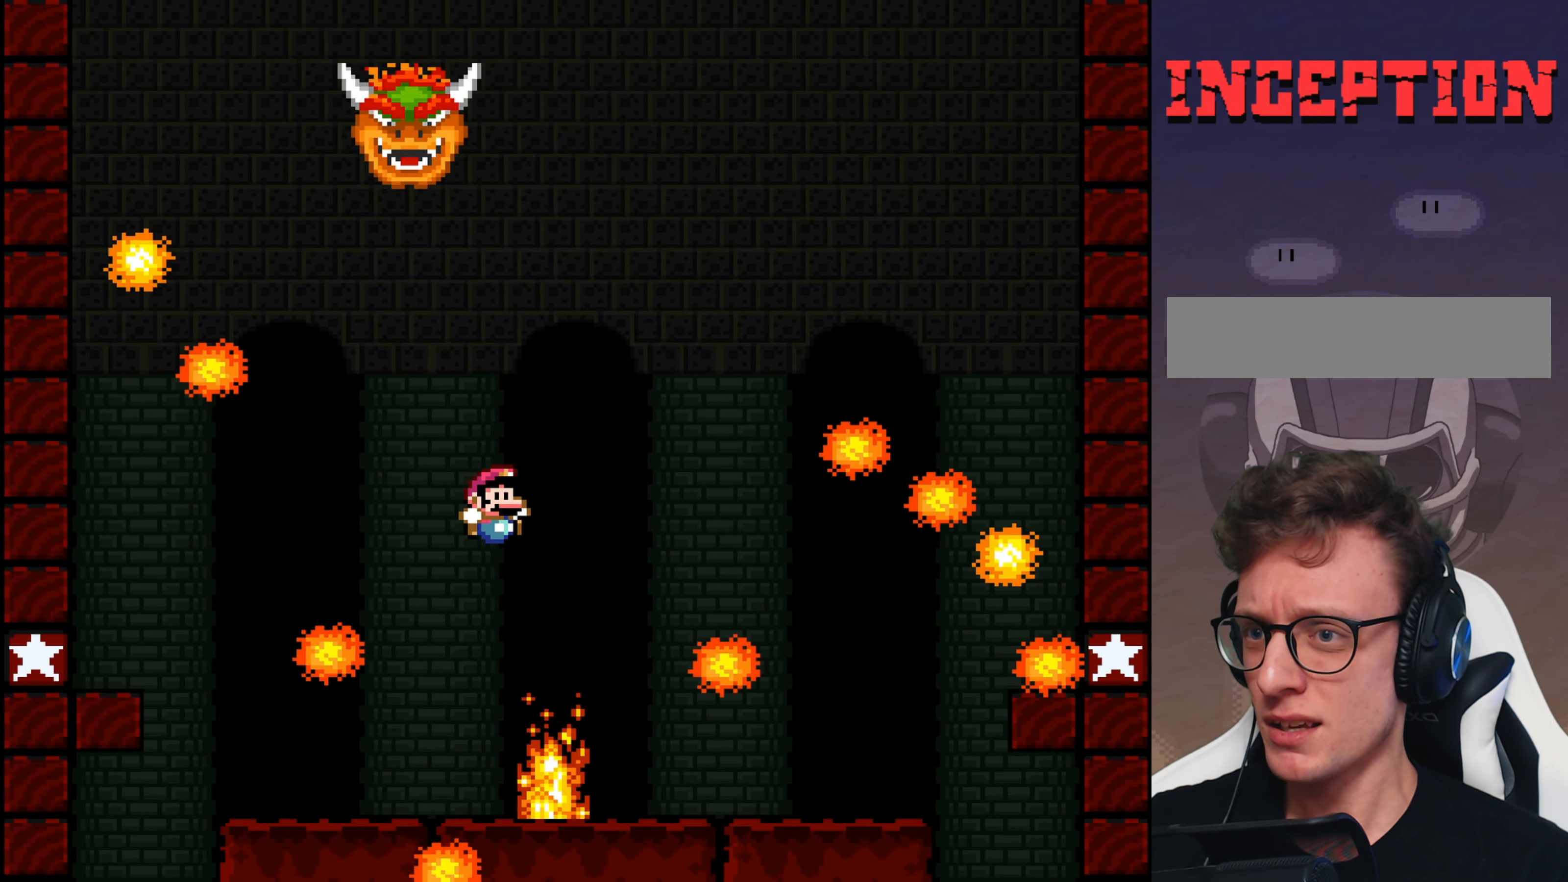
{"buttons": ["B", "Y"], "events": [[33, "DPAD_LEFT", "down"], [167, "DPAD_LEFT", "up"]]}
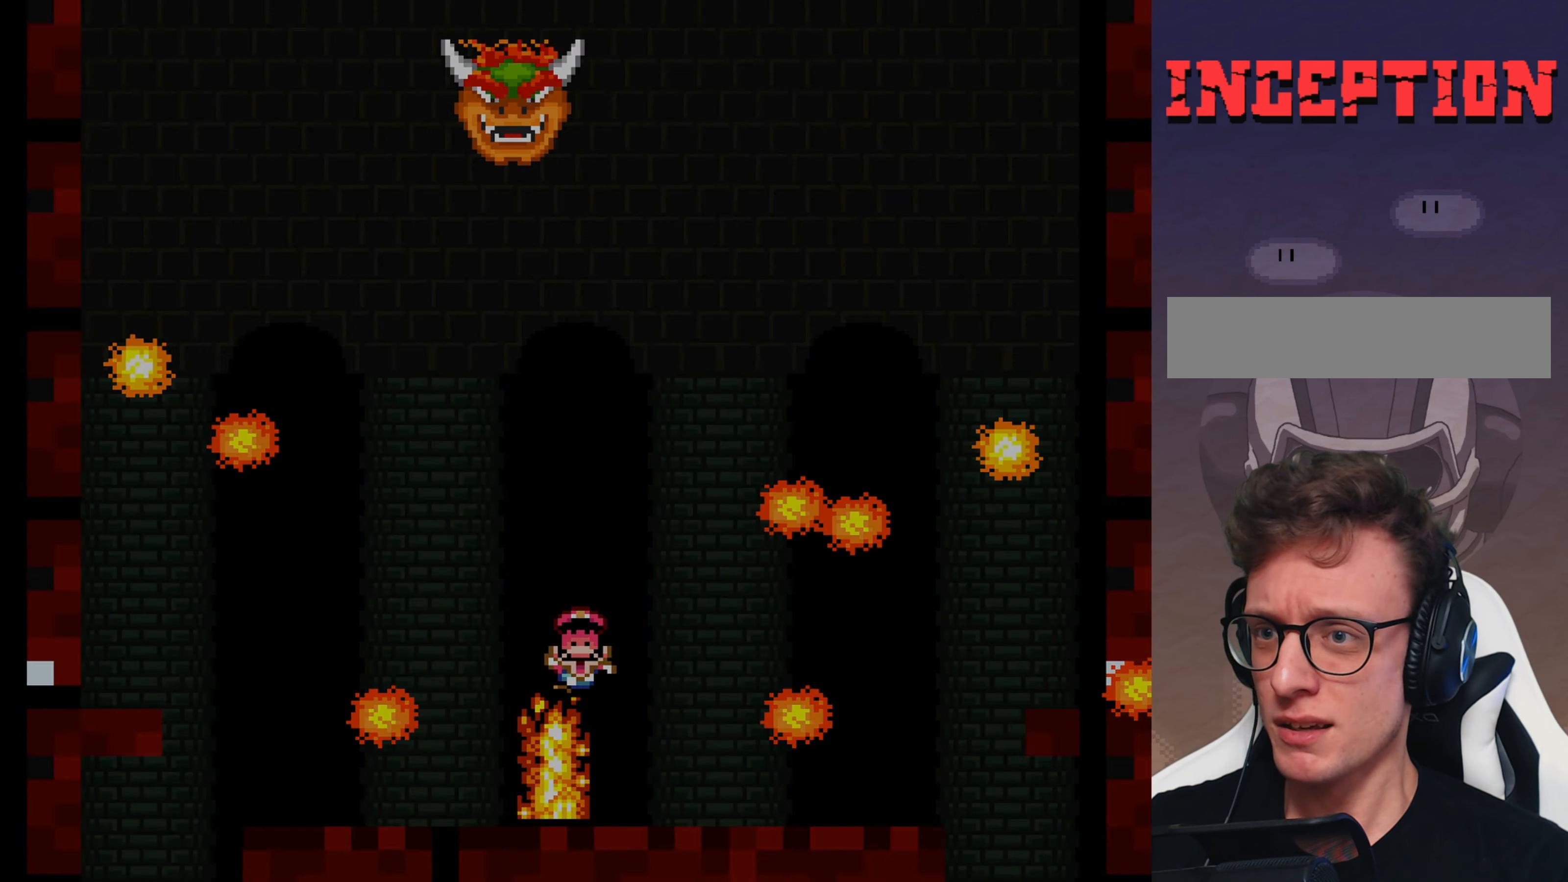
{"buttons": [], "events": [[217, "B", "up"], [217, "Y", "up"]]}
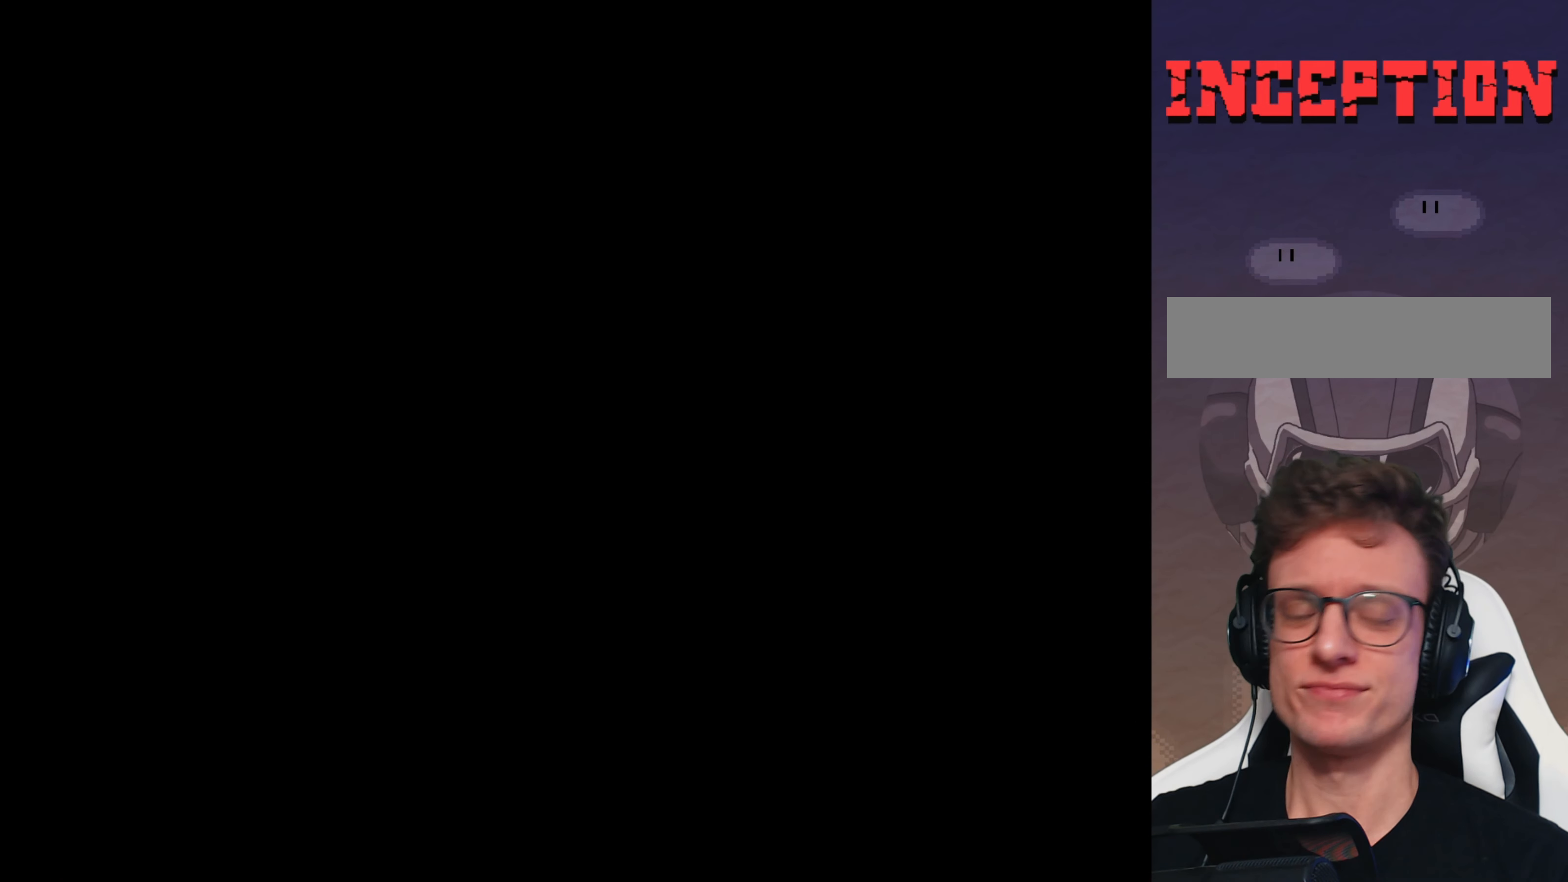
{"buttons": [], "events": []}
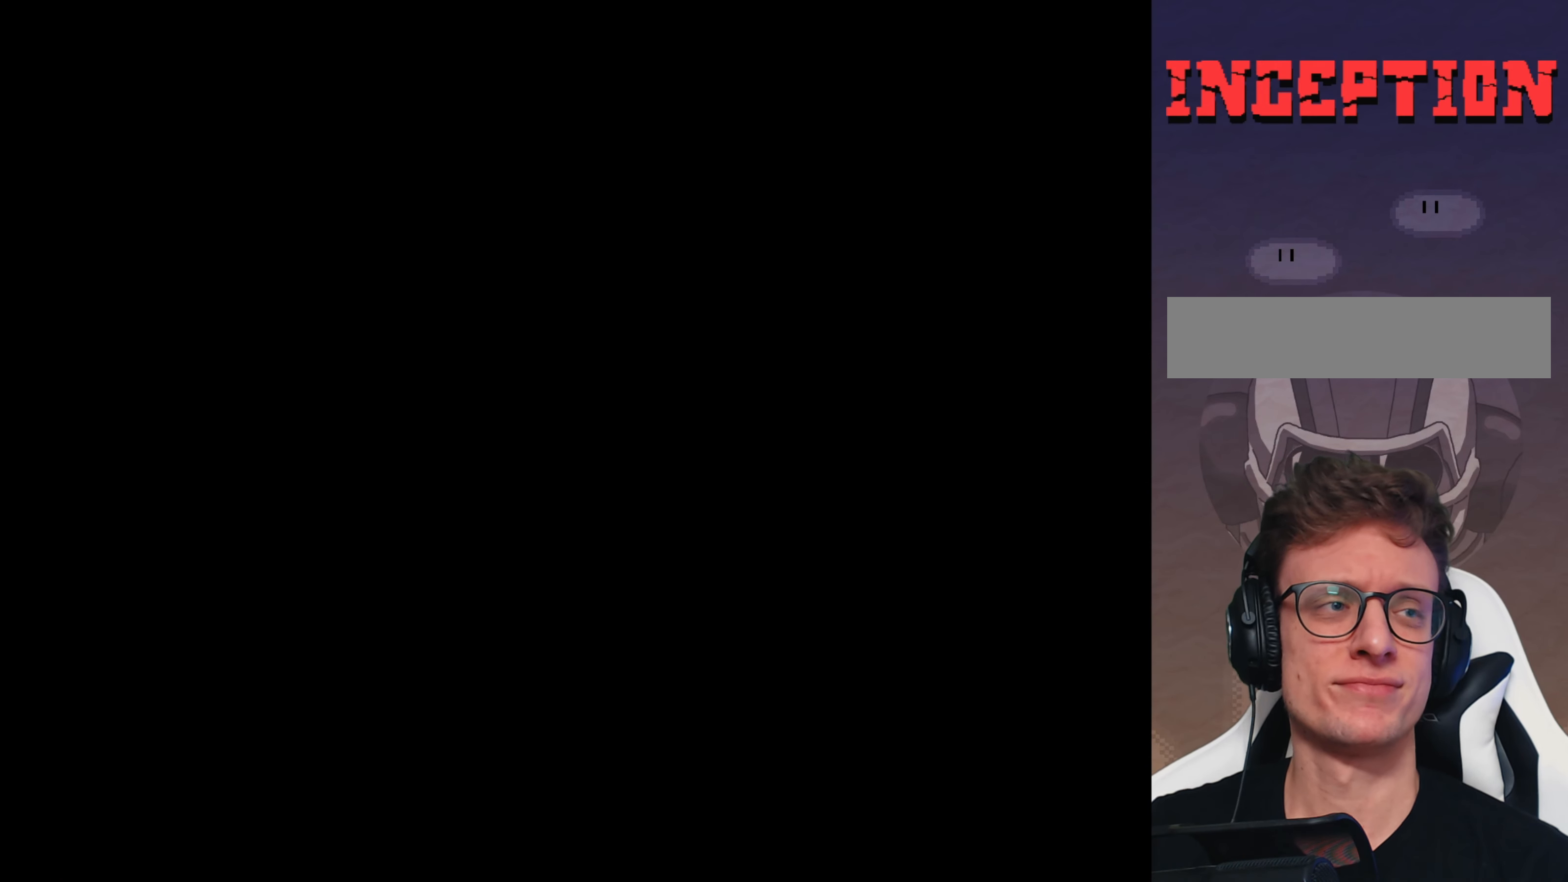
{"buttons": [], "events": []}
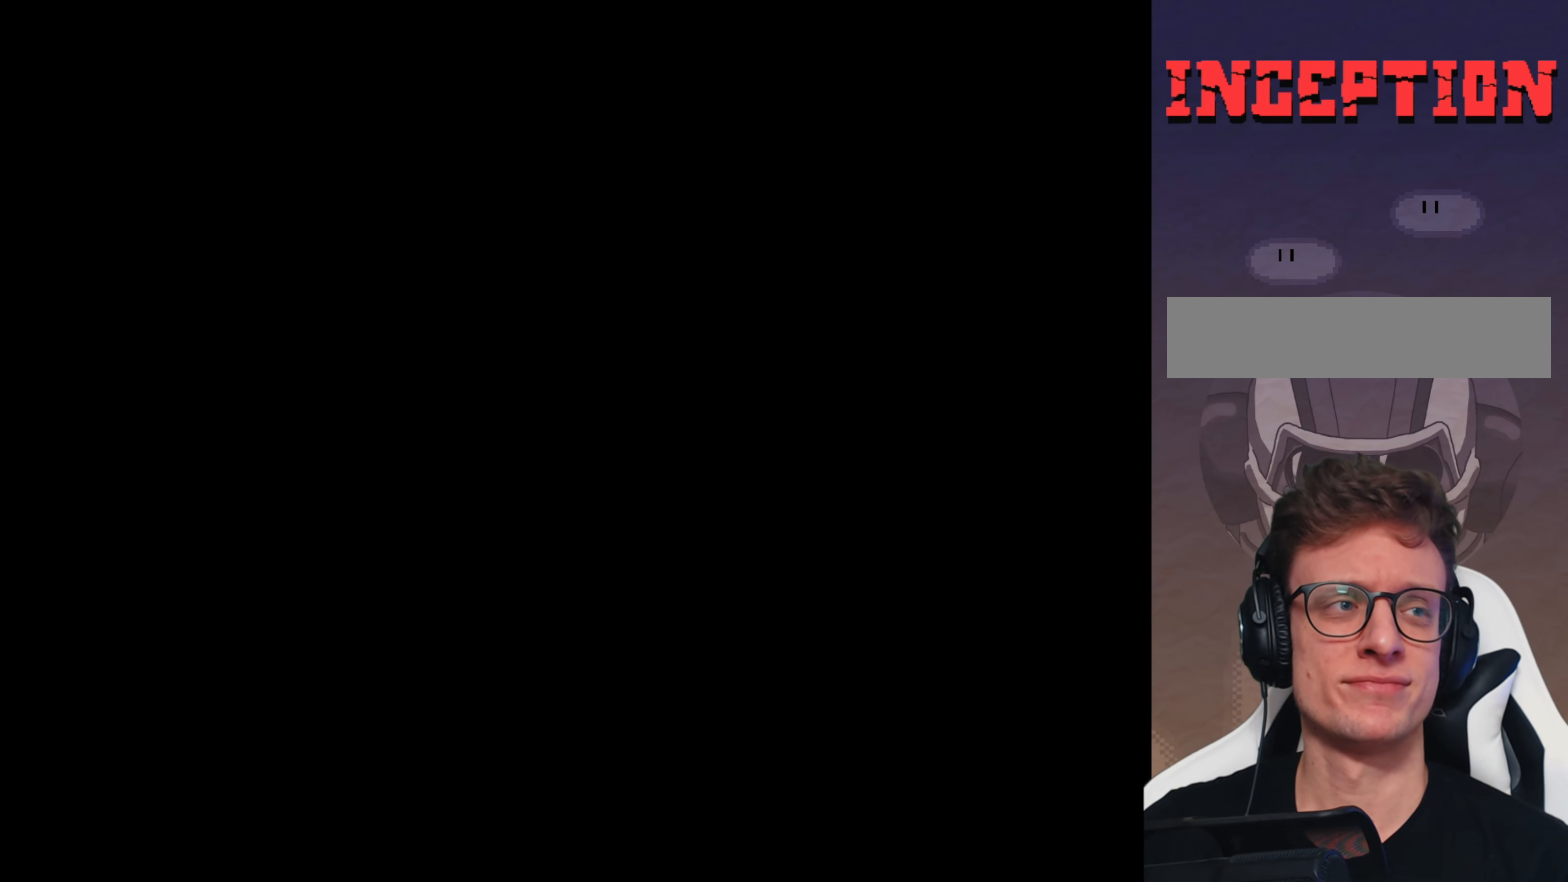
{"buttons": [], "events": []}
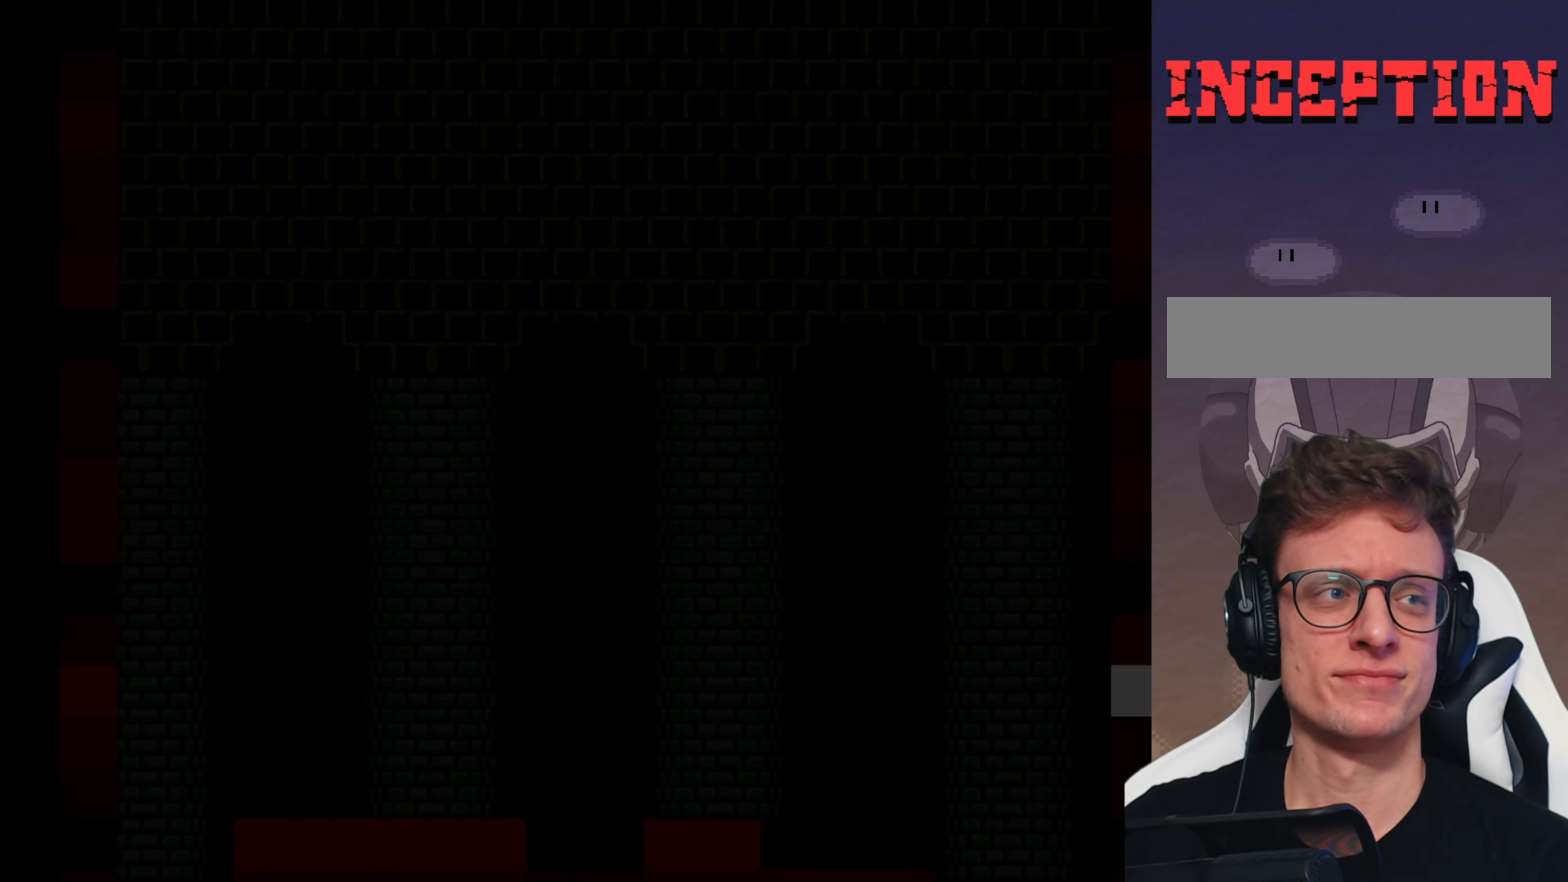
{"buttons": ["Y"], "events": [[84, "Y", "down"]]}
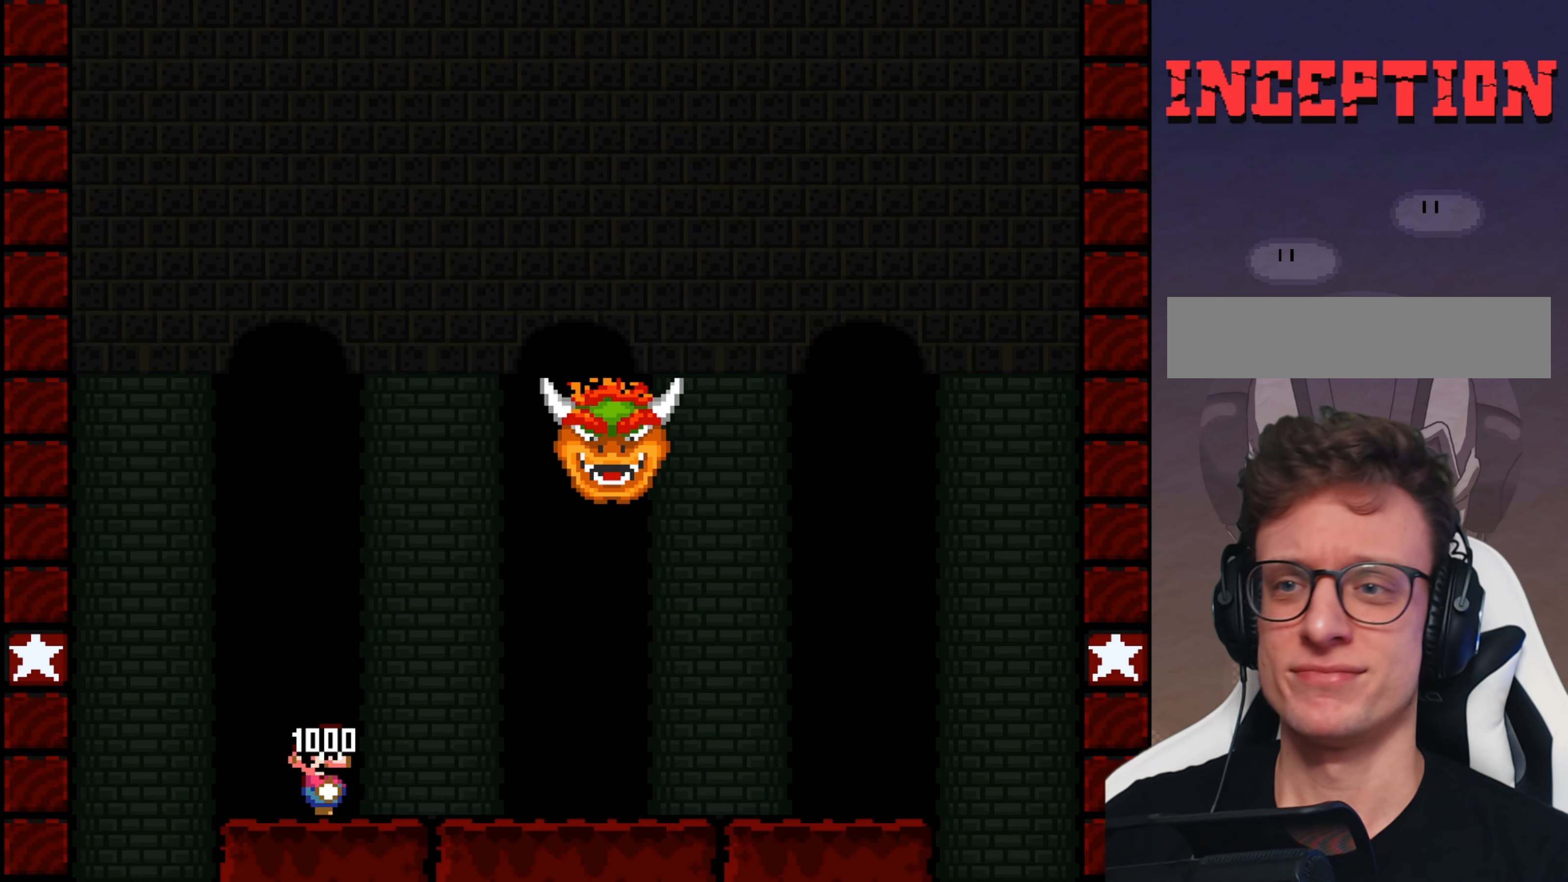
{"buttons": ["Y"], "events": []}
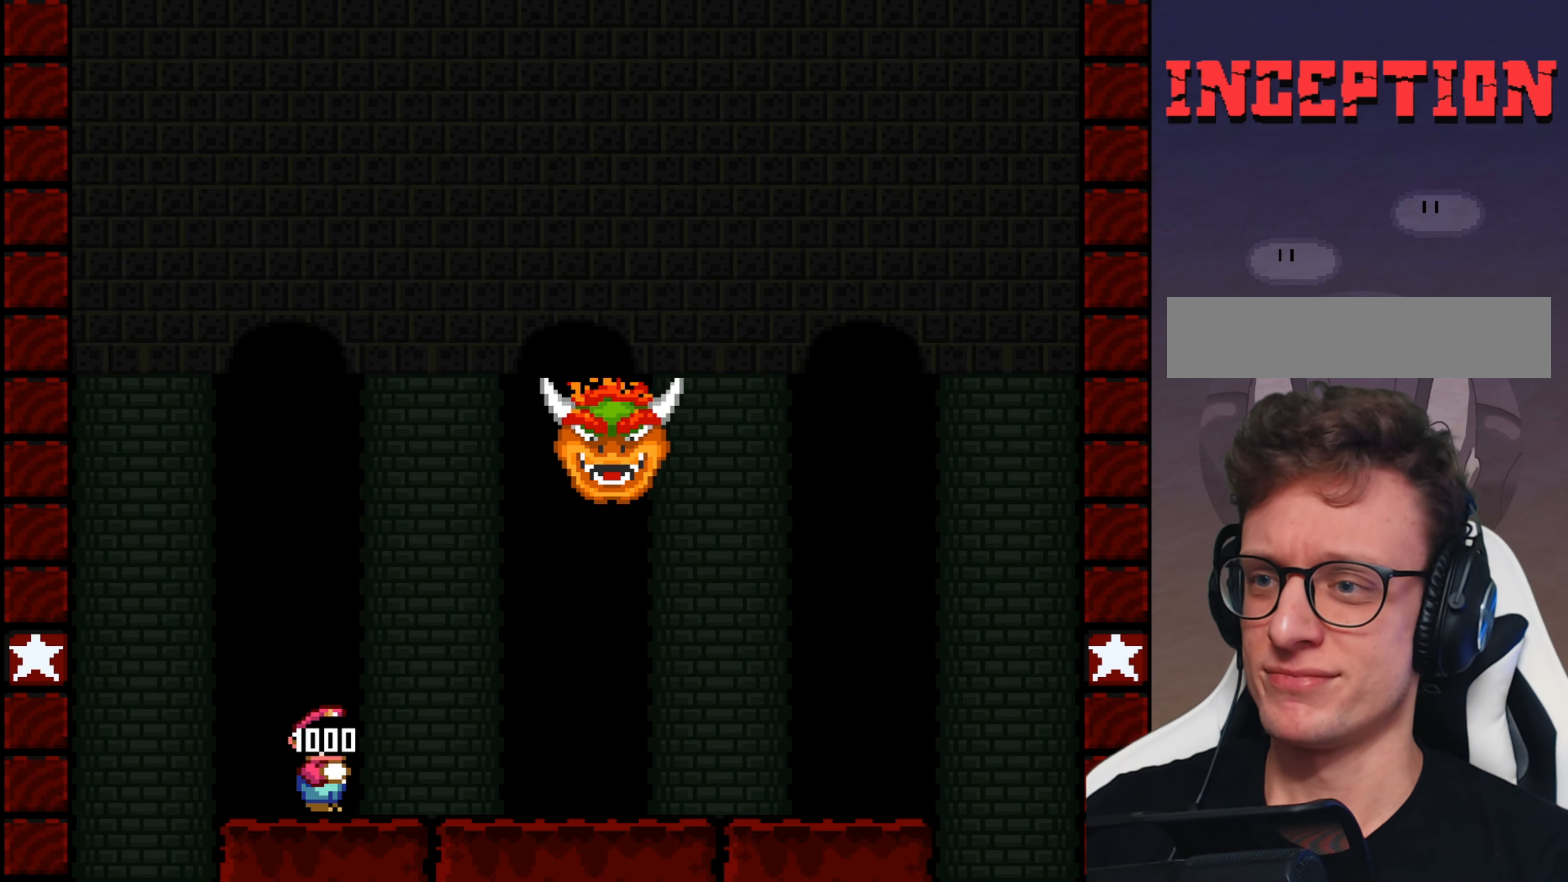
{"buttons": ["Y"], "events": []}